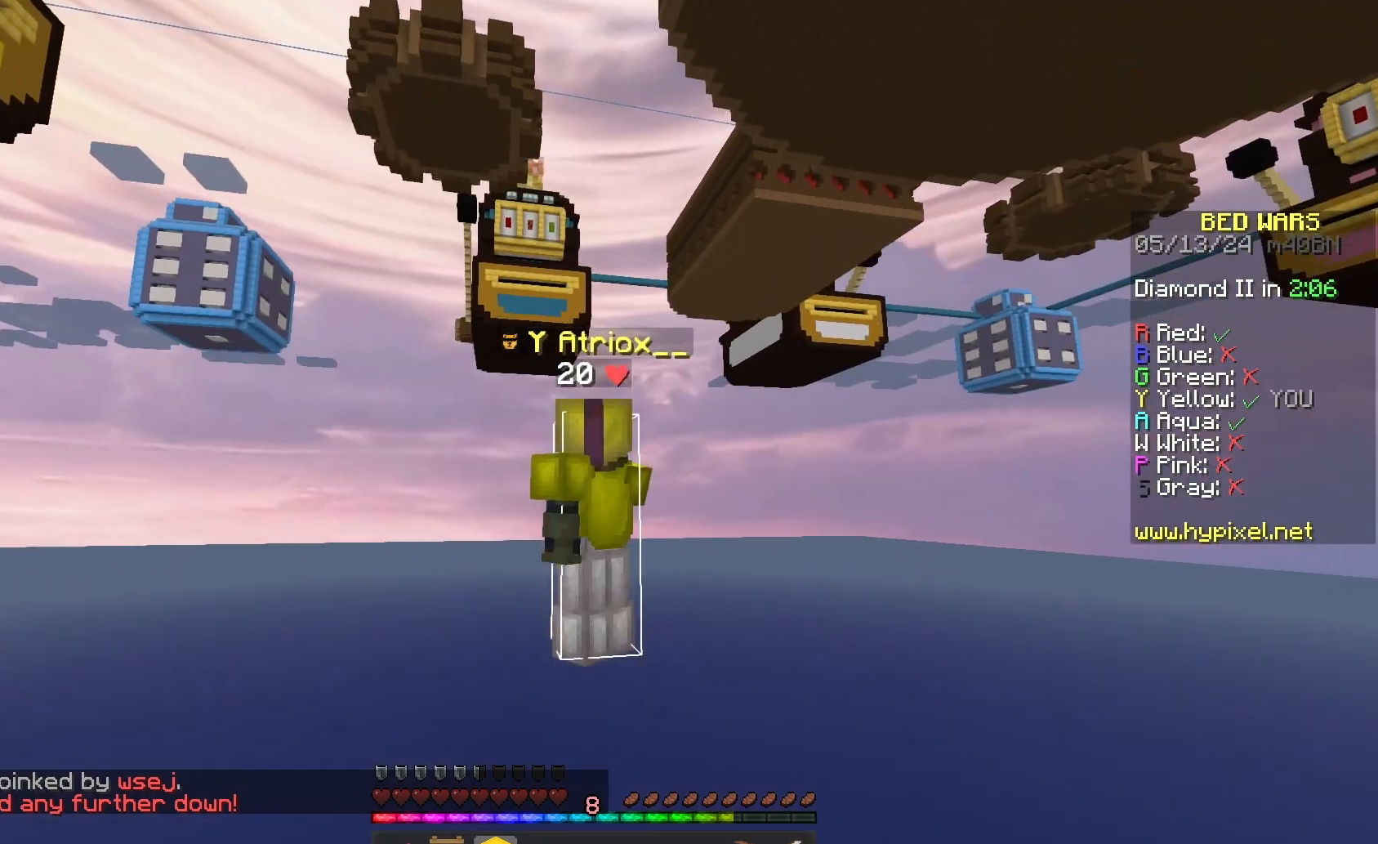
Gameplay with keyboard and mouse; each line is a JSON object with the keys and mouse buttons held at the frame after it. "events" lists presses ("down") and releases ("up") of "a", "d", "s", "space", "w", "mouse_left" and "mouse_right" between this image and that frame as [ms after this image, input, new state], when the widget could be followed in between. "mouse_left", "mouse_right" = the "left", "right" buttons of the "mouse" list. No other keys are recorded. Fast repeated clicks can show as one long hold. Mouse movement is not recorded.
{"keys": [], "mouse": [], "events": []}
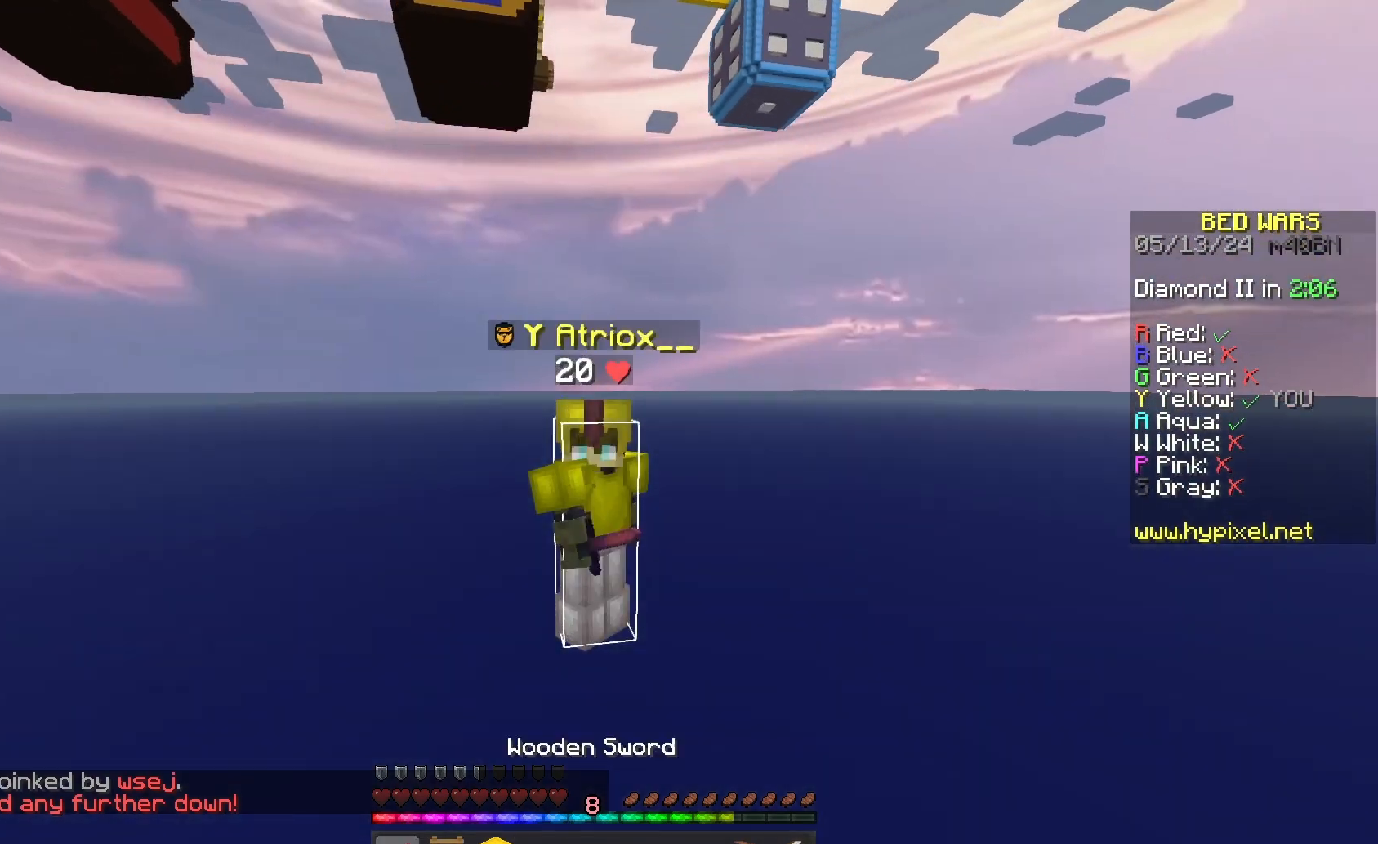
{"keys": [], "mouse": [], "events": []}
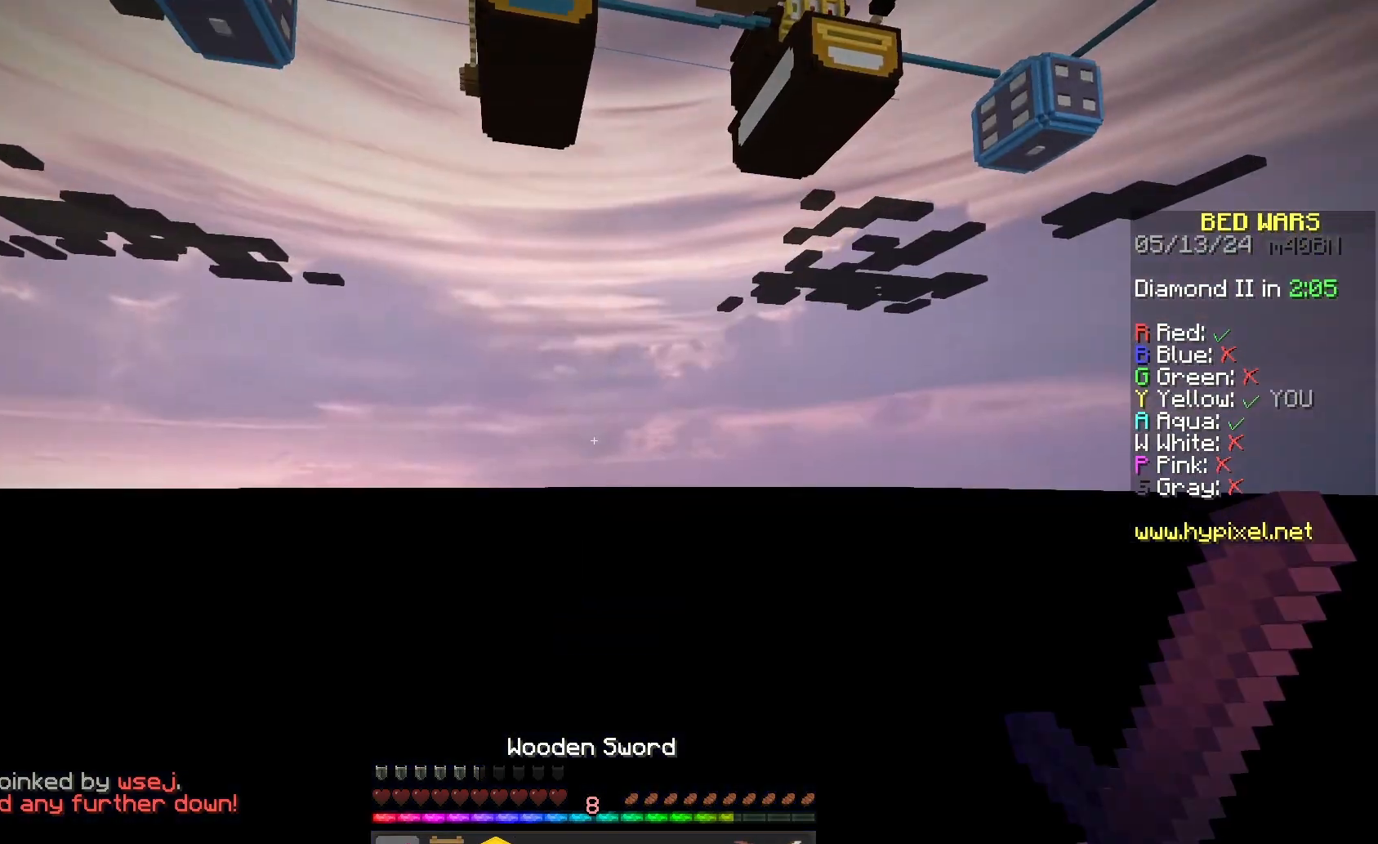
{"keys": ["d"], "mouse": [], "events": [[467, "d", "down"]]}
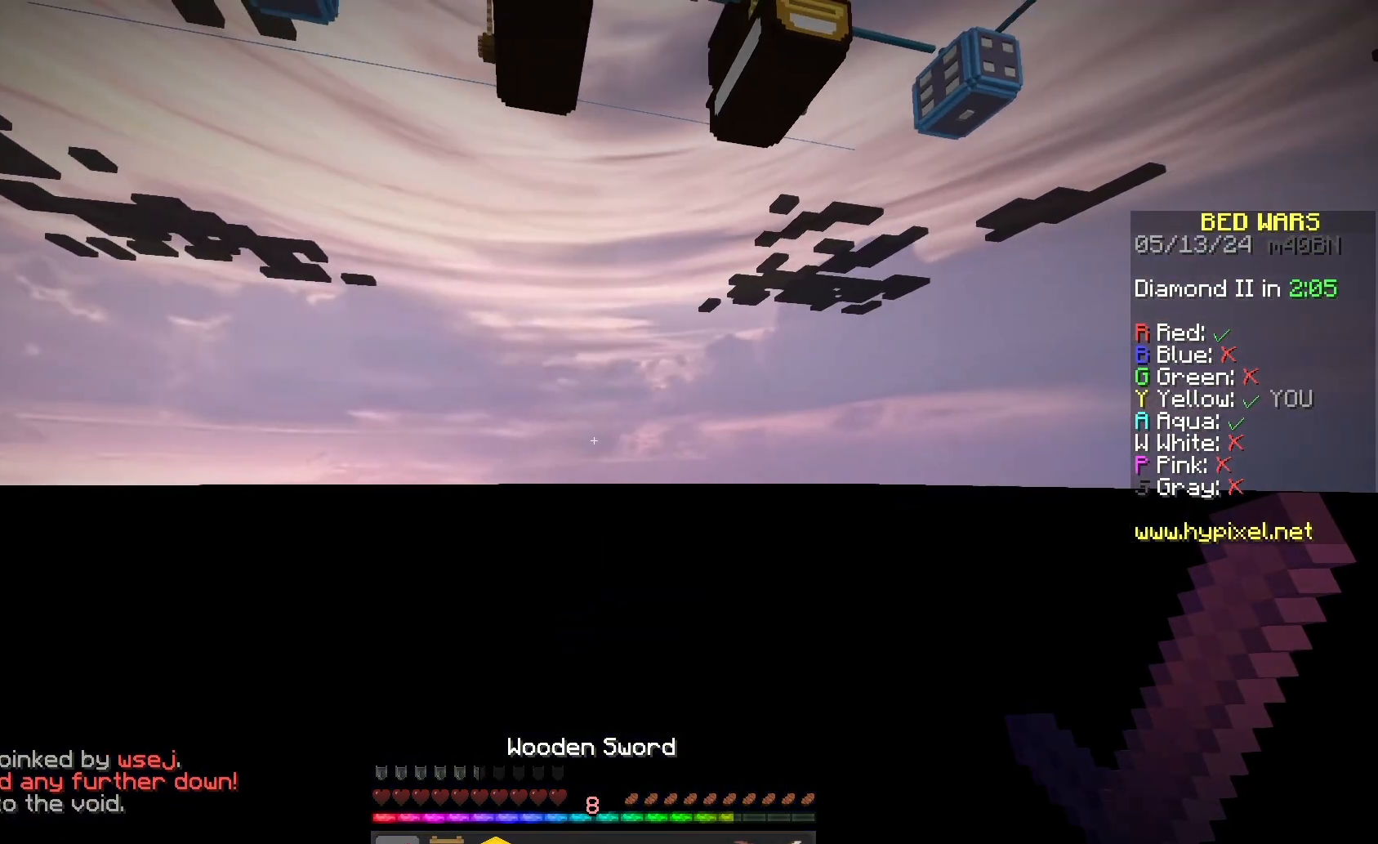
{"keys": ["s"], "mouse": [], "events": [[67, "mouse_left", "down"], [167, "d", "up"], [167, "s", "down"], [300, "mouse_left", "up"]]}
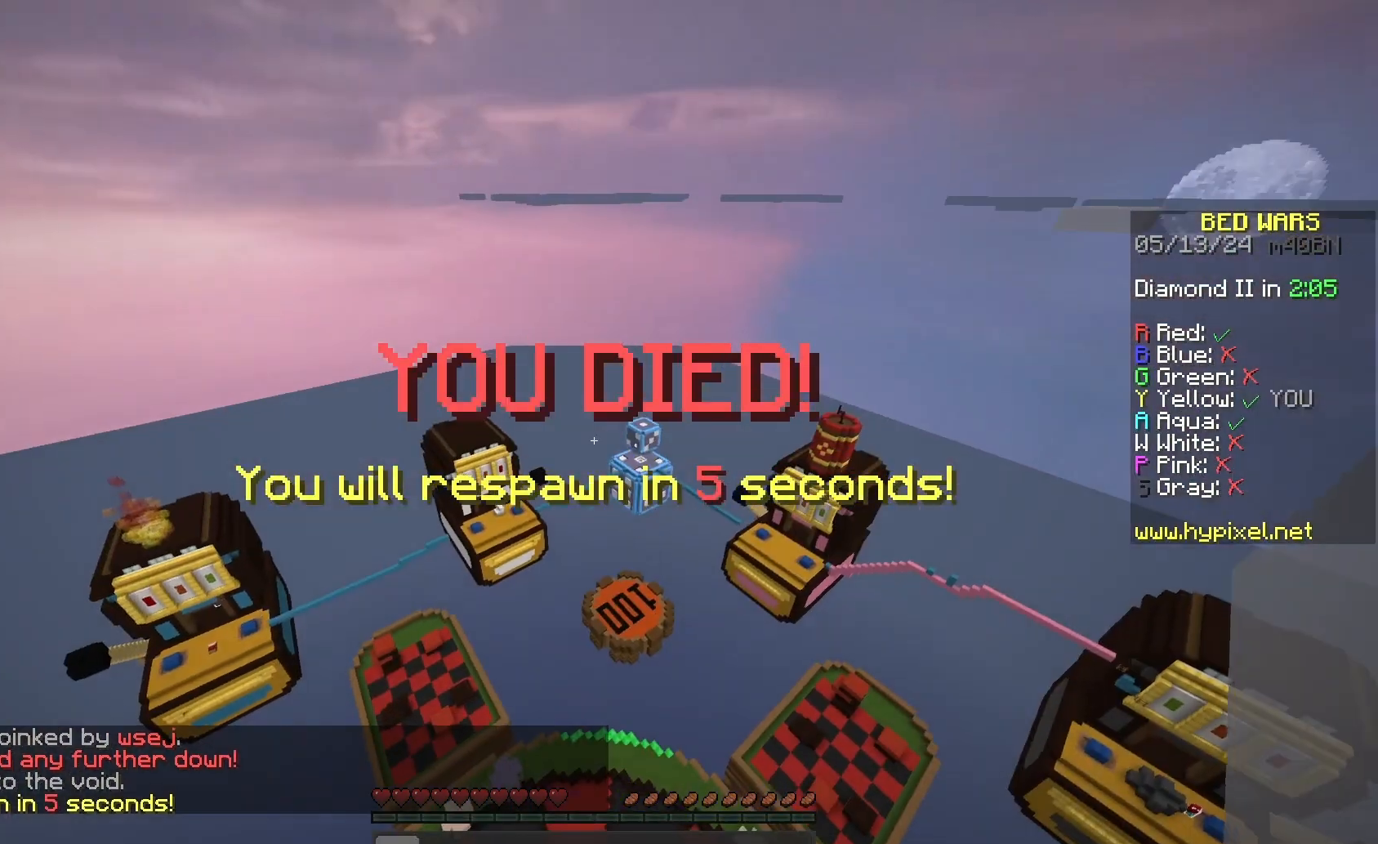
{"keys": [], "mouse": [], "events": [[467, "s", "up"]]}
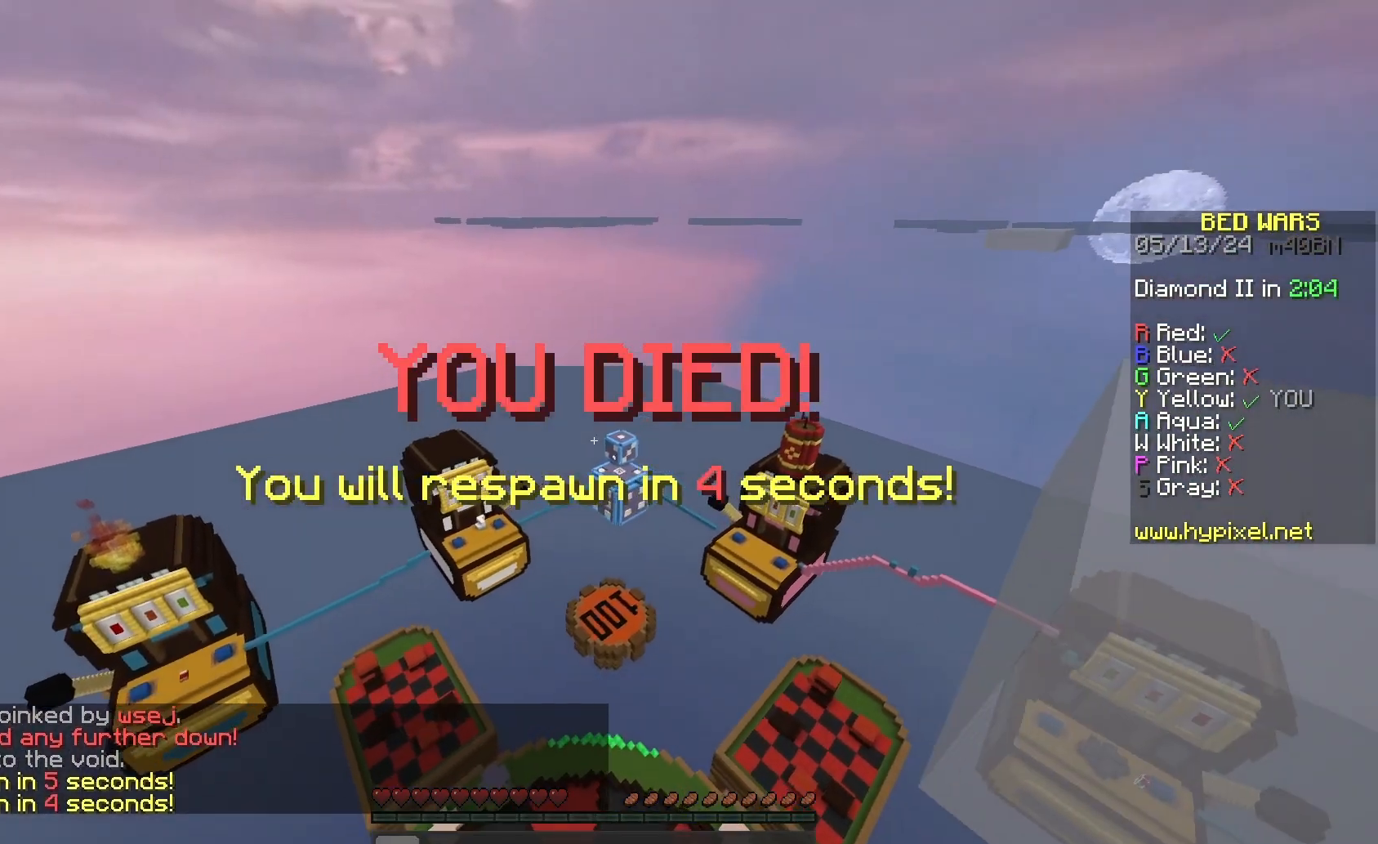
{"keys": ["w"], "mouse": ["left"], "events": [[67, "a", "down"], [100, "mouse_left", "down"], [167, "mouse_left", "up"], [233, "mouse_left", "down"], [333, "mouse_left", "up"], [400, "w", "down"], [433, "a", "up"], [433, "mouse_left", "down"]]}
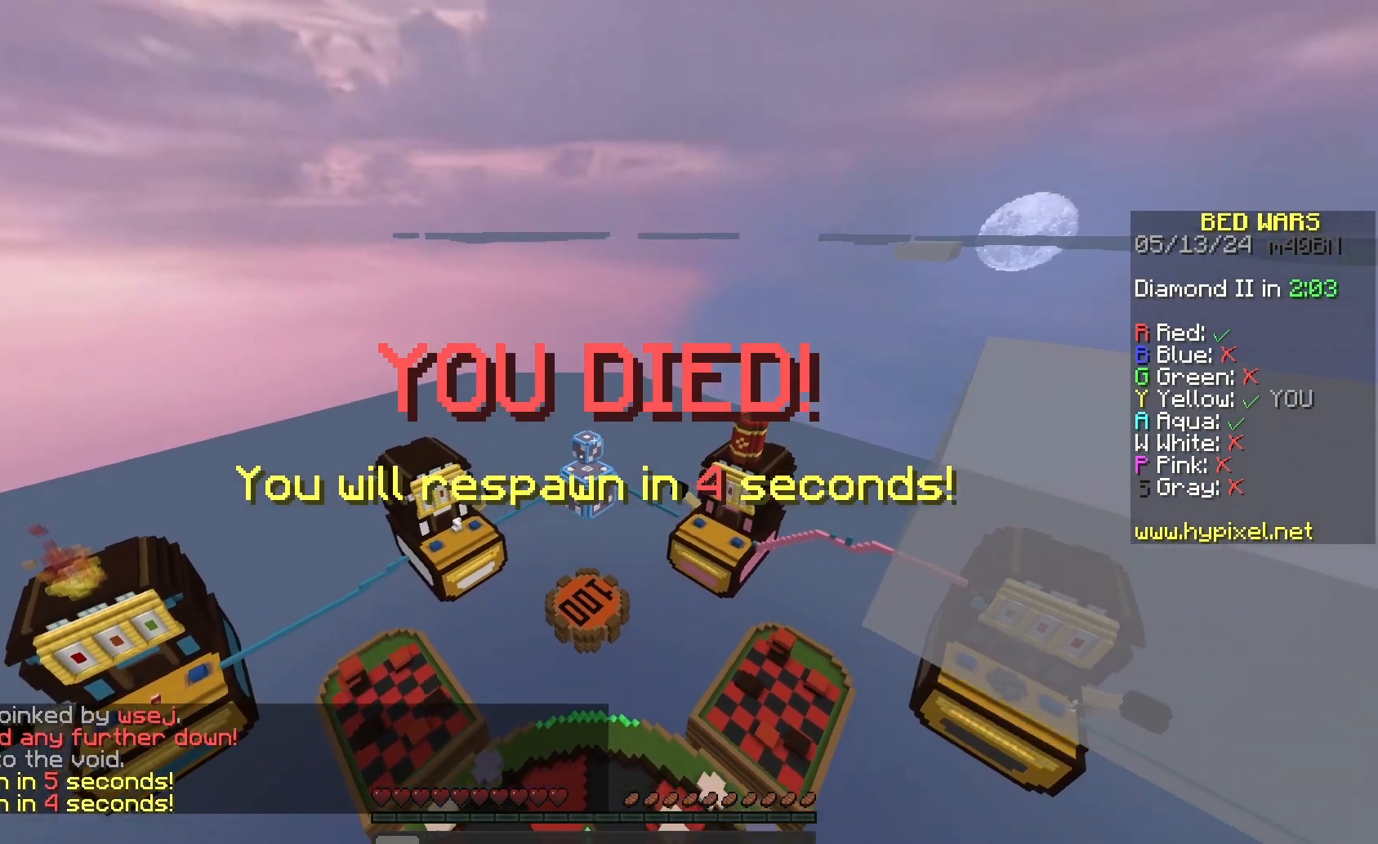
{"keys": ["w"], "mouse": [], "events": [[133, "mouse_right", "down"], [167, "mouse_right", "up"], [200, "mouse_left", "up"]]}
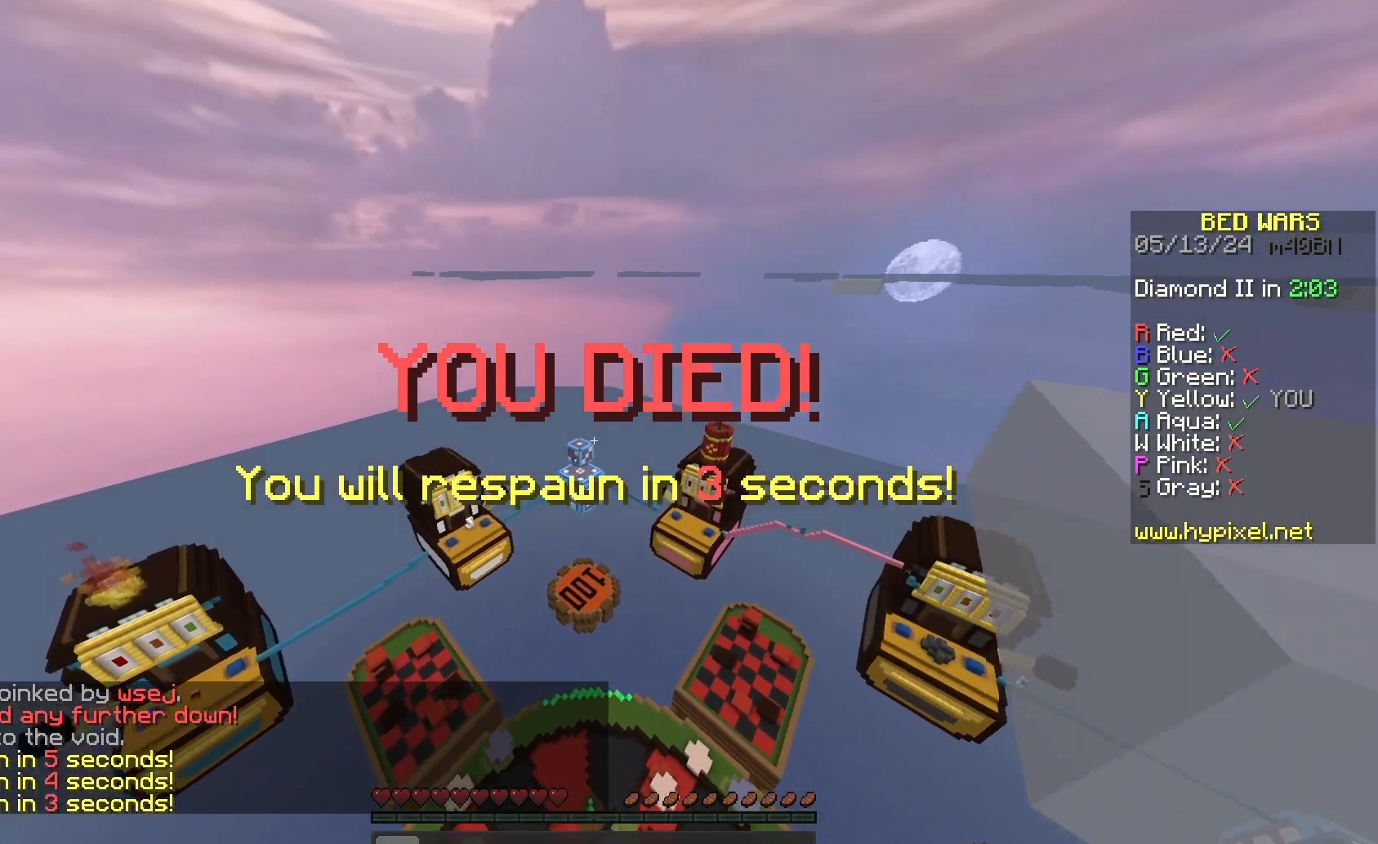
{"keys": [], "mouse": [], "events": [[167, "w", "up"]]}
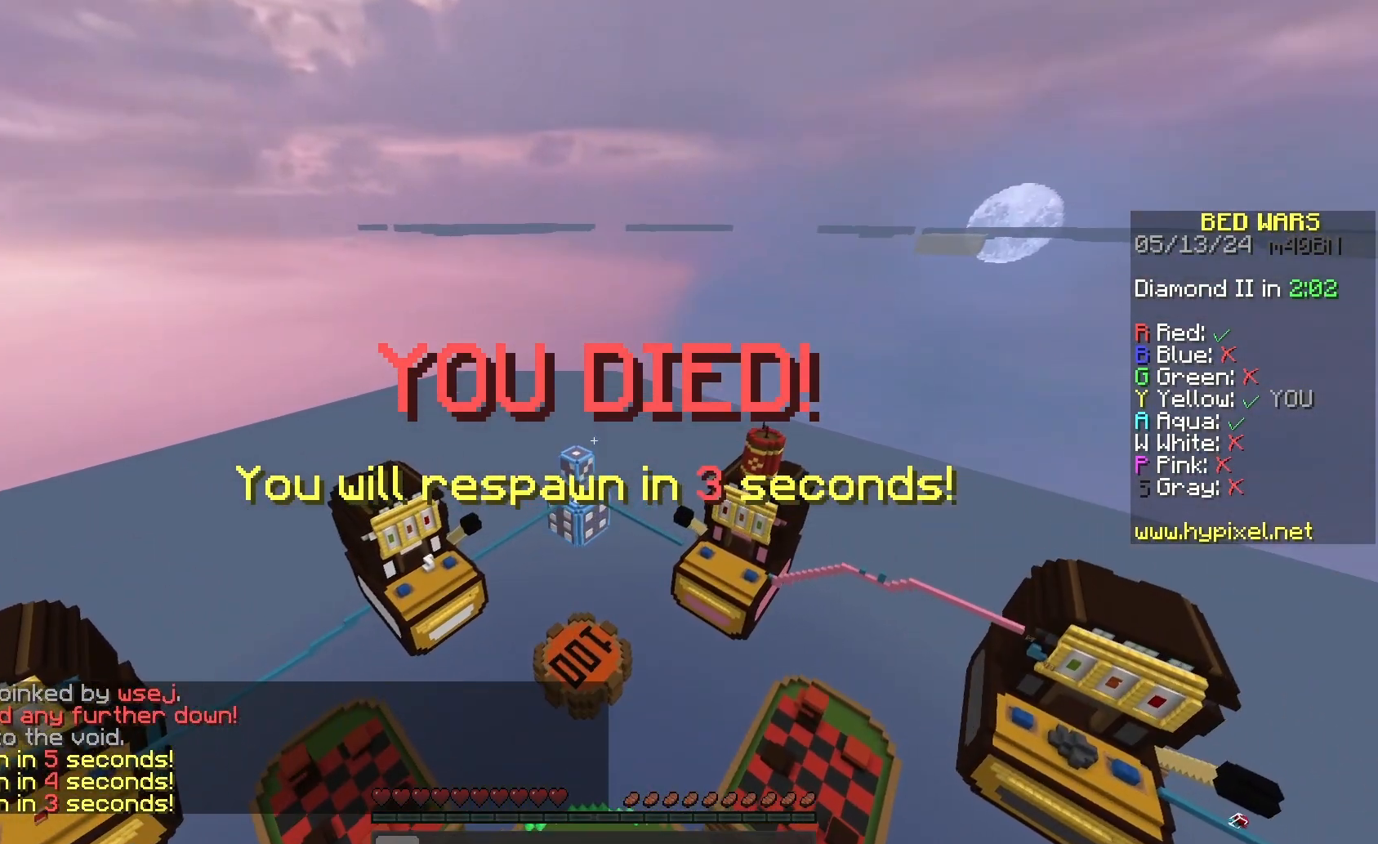
{"keys": [], "mouse": [], "events": []}
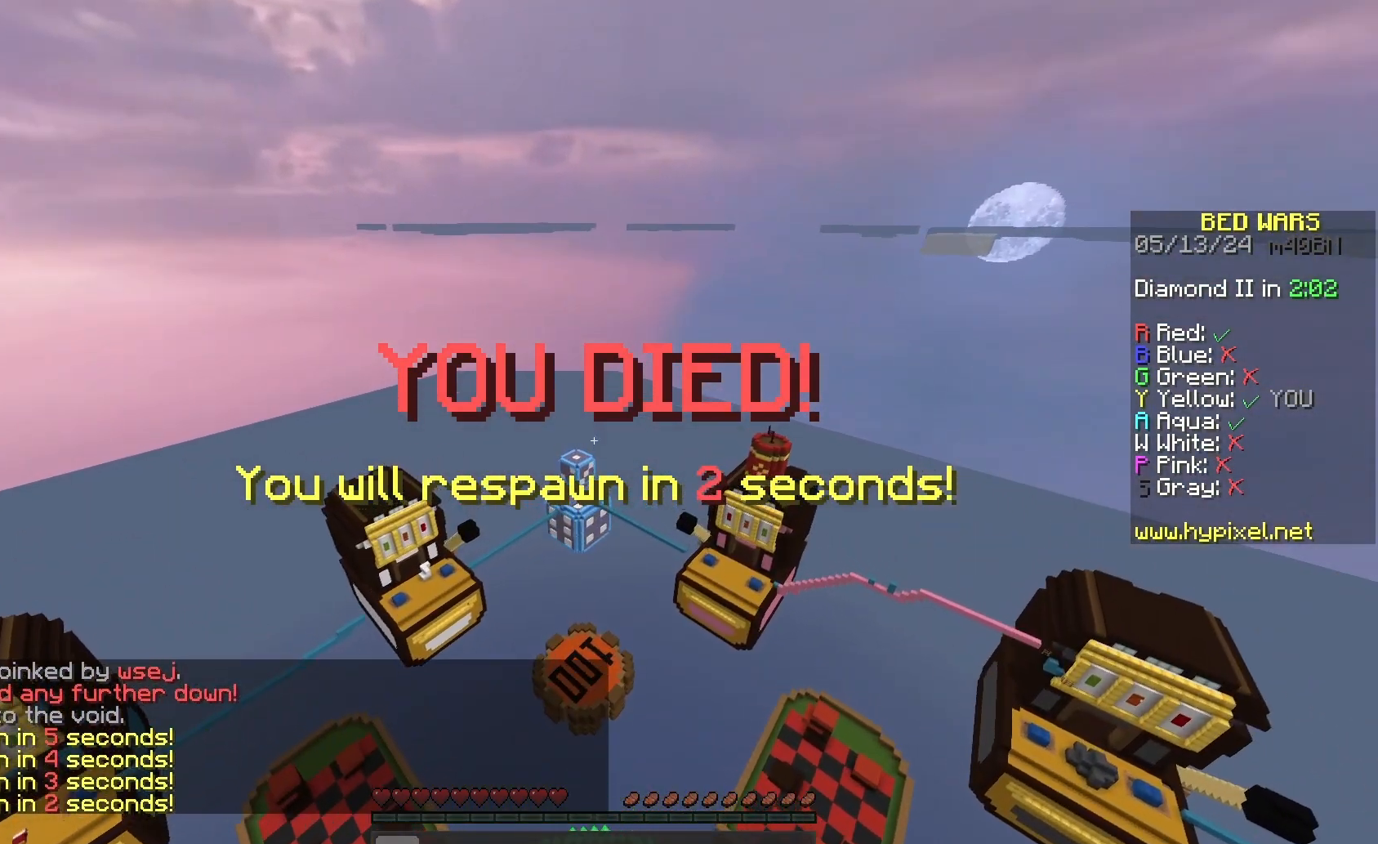
{"keys": [], "mouse": [], "events": []}
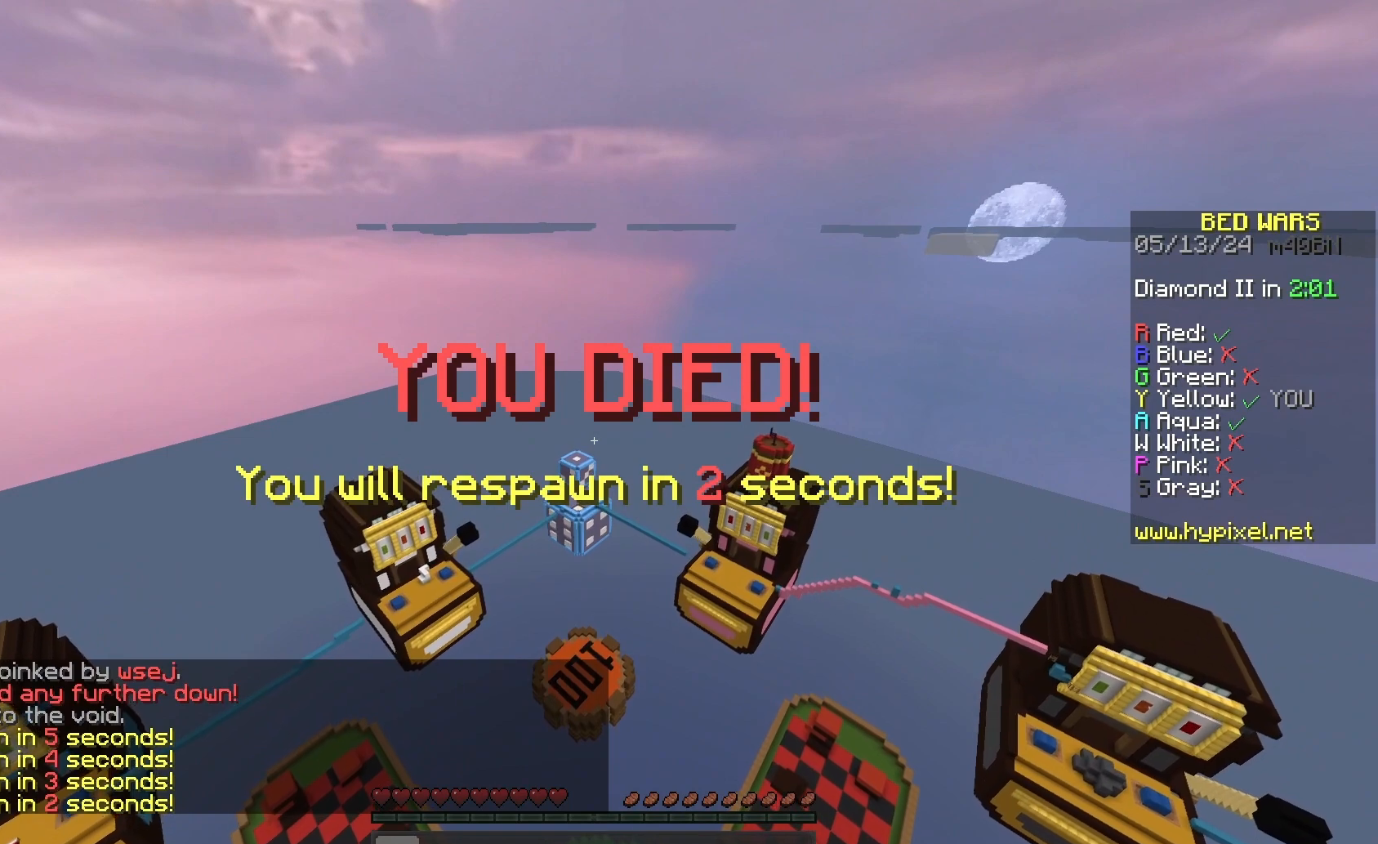
{"keys": [], "mouse": [], "events": []}
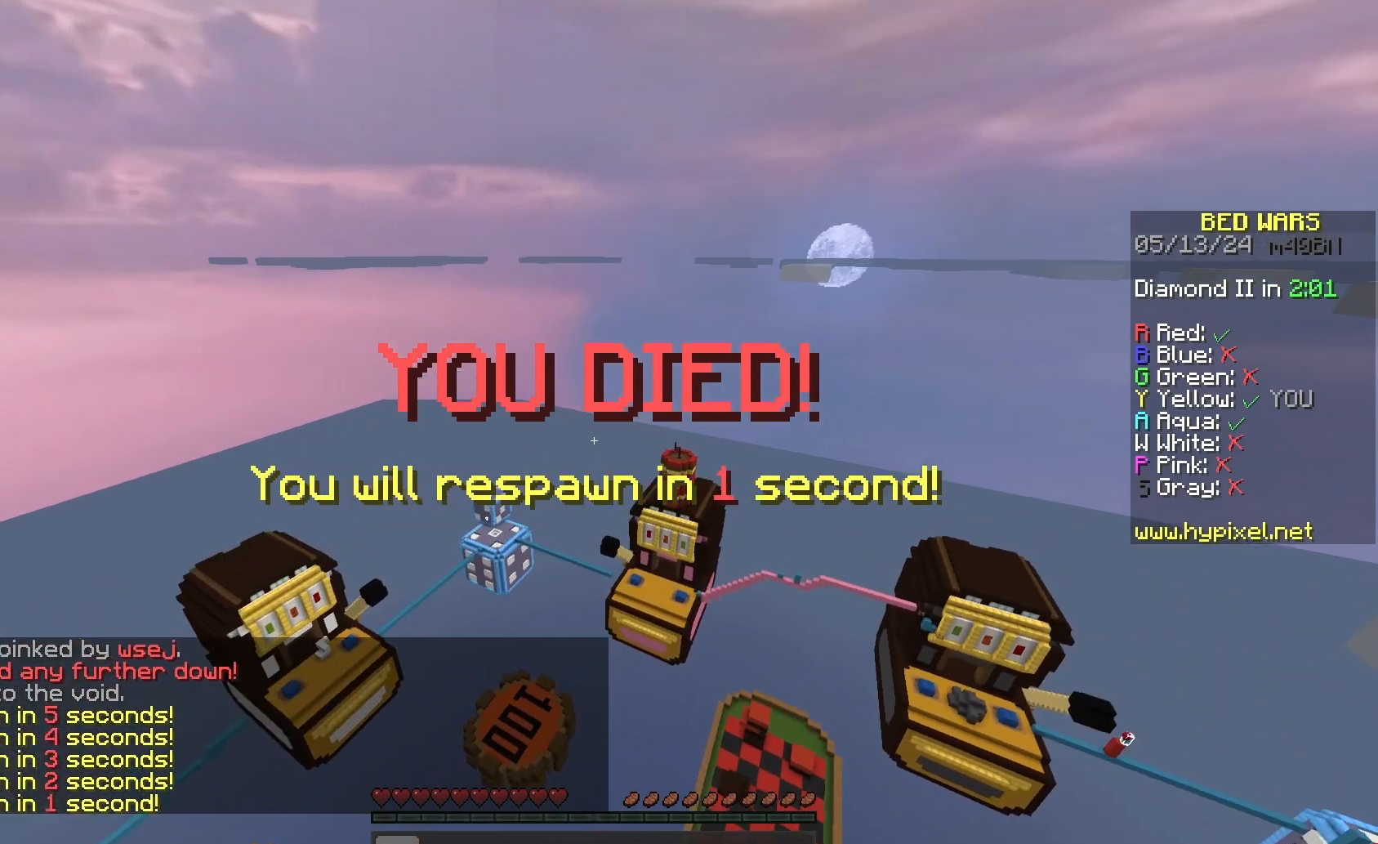
{"keys": ["s"], "mouse": [], "events": [[267, "mouse_left", "down"], [400, "mouse_left", "up"], [500, "s", "down"]]}
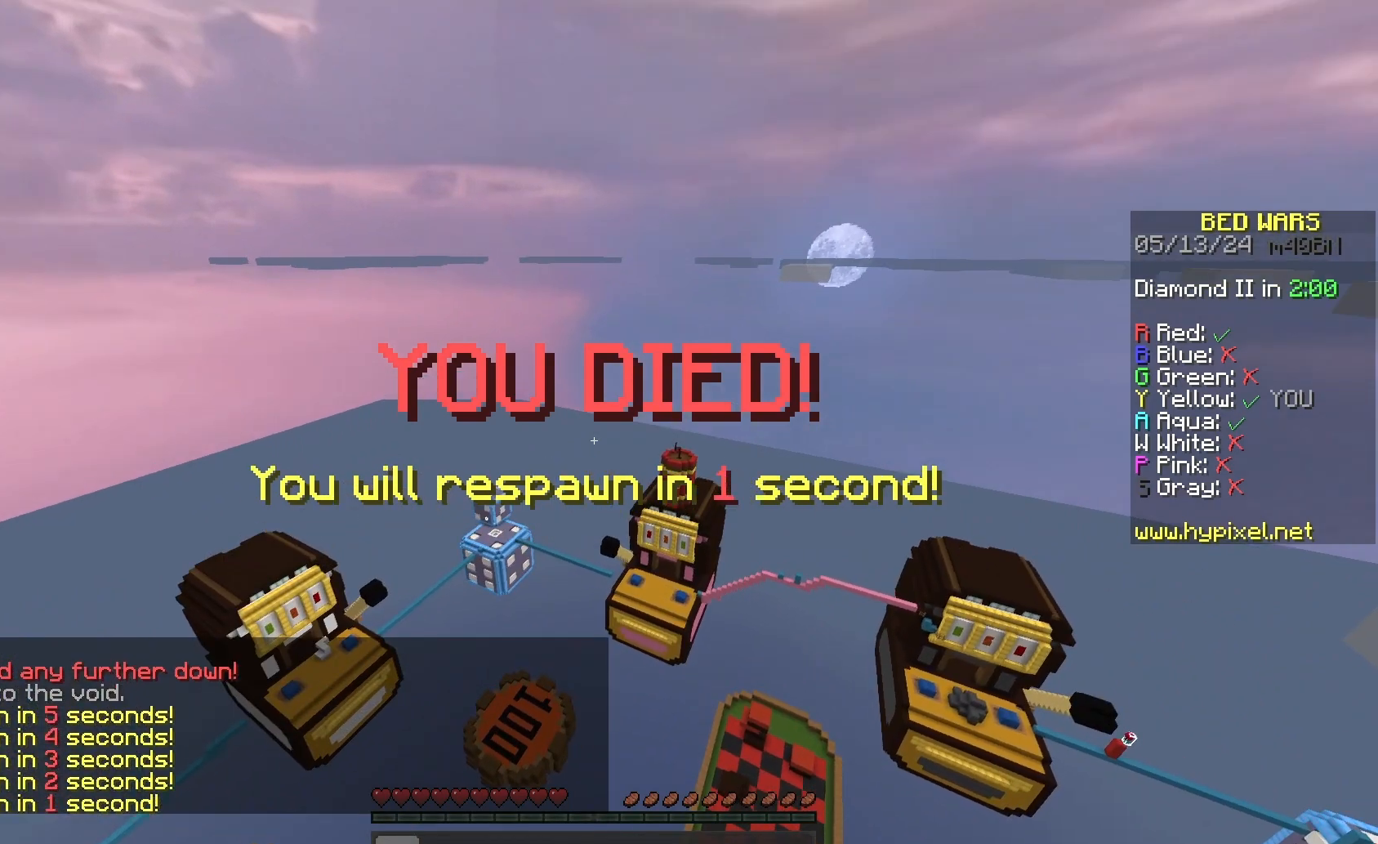
{"keys": ["s"], "mouse": [], "events": [[167, "mouse_left", "down"], [333, "mouse_left", "up"]]}
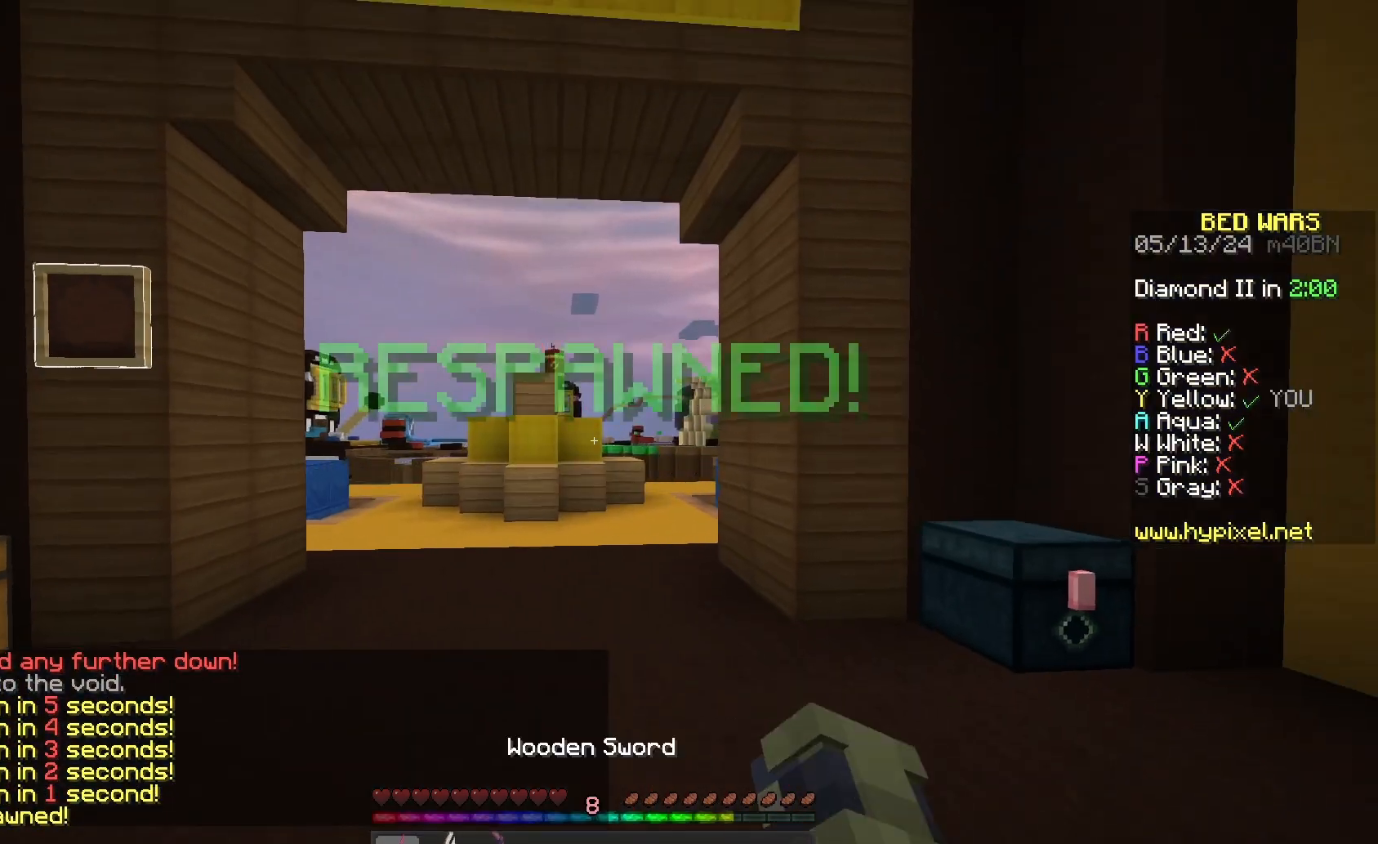
{"keys": ["s"], "mouse": [], "events": [[100, "mouse_left", "down"], [300, "mouse_left", "up"]]}
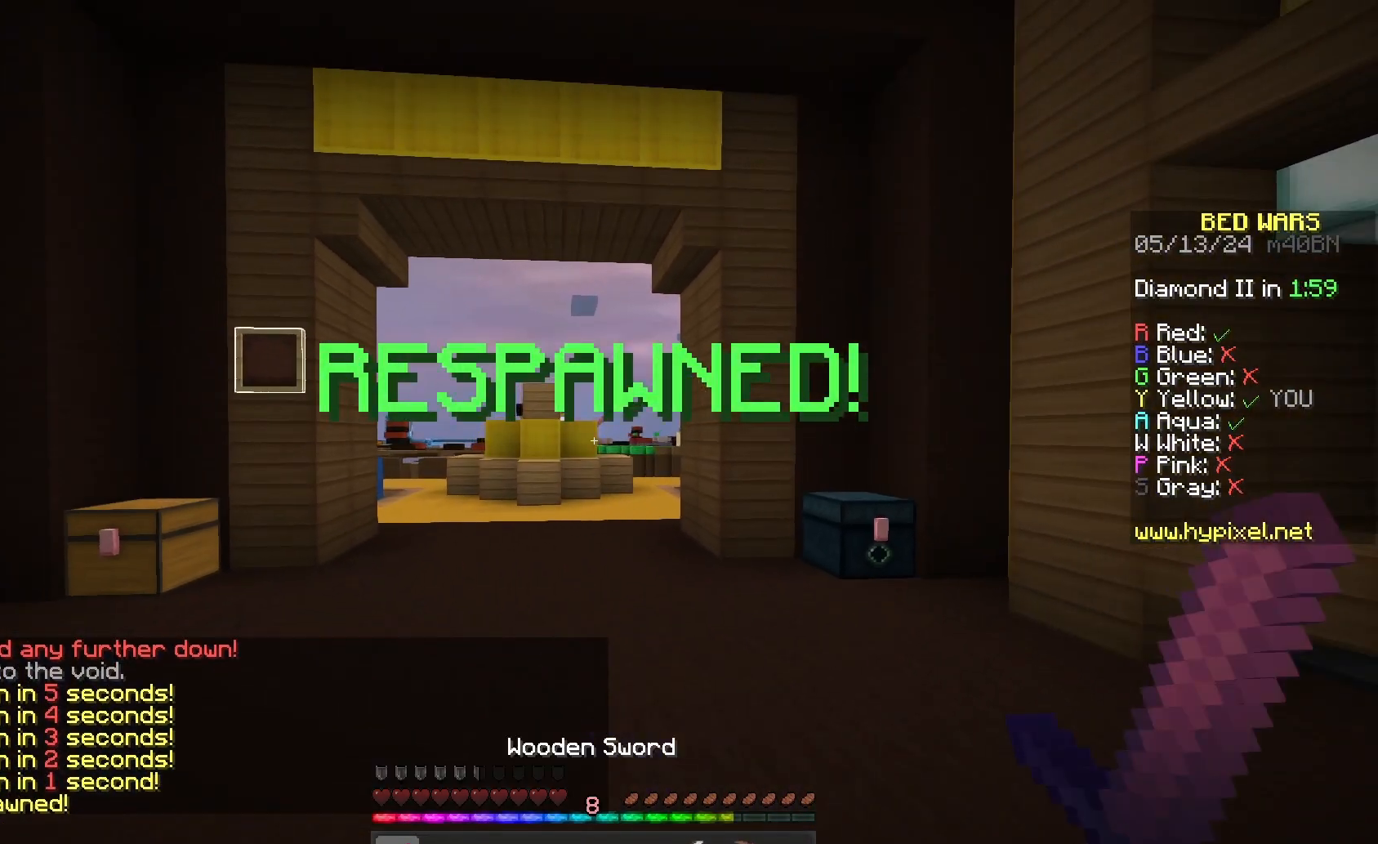
{"keys": ["s"], "mouse": [], "events": [[100, "mouse_left", "down"], [333, "mouse_left", "up"]]}
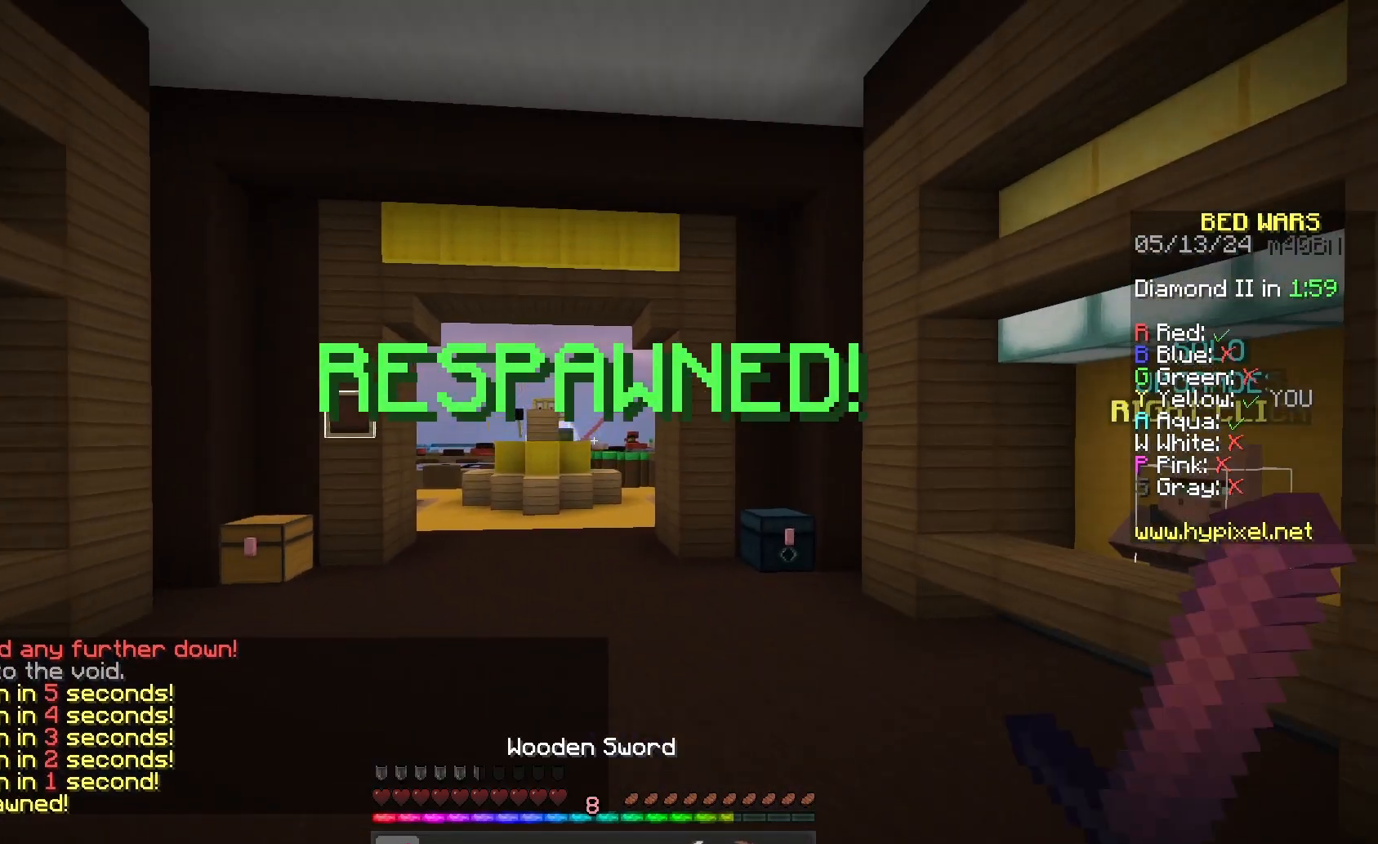
{"keys": ["w"], "mouse": [], "events": [[367, "s", "up"], [467, "w", "down"]]}
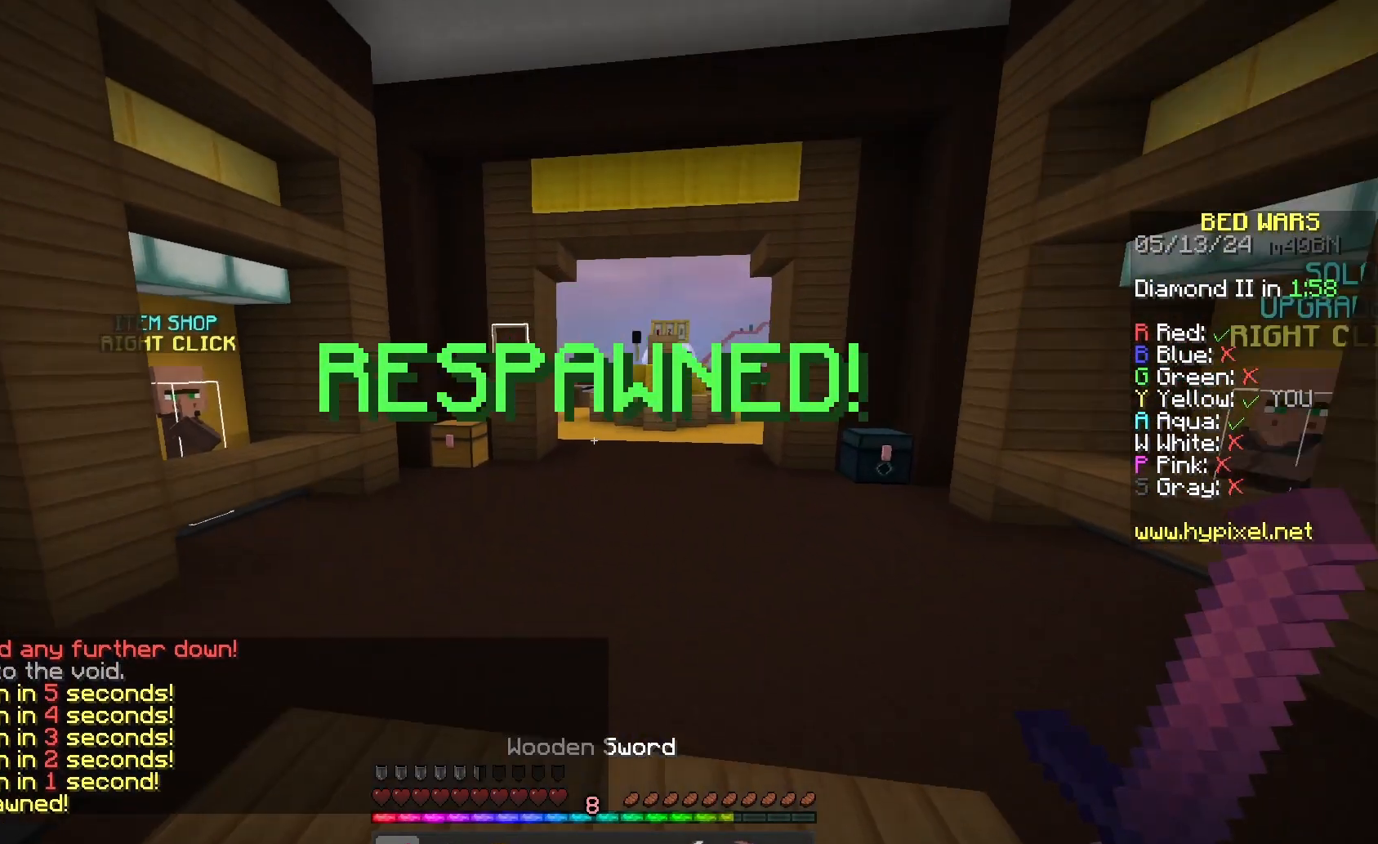
{"keys": ["w"], "mouse": [], "events": [[233, "space", "down"], [467, "space", "up"]]}
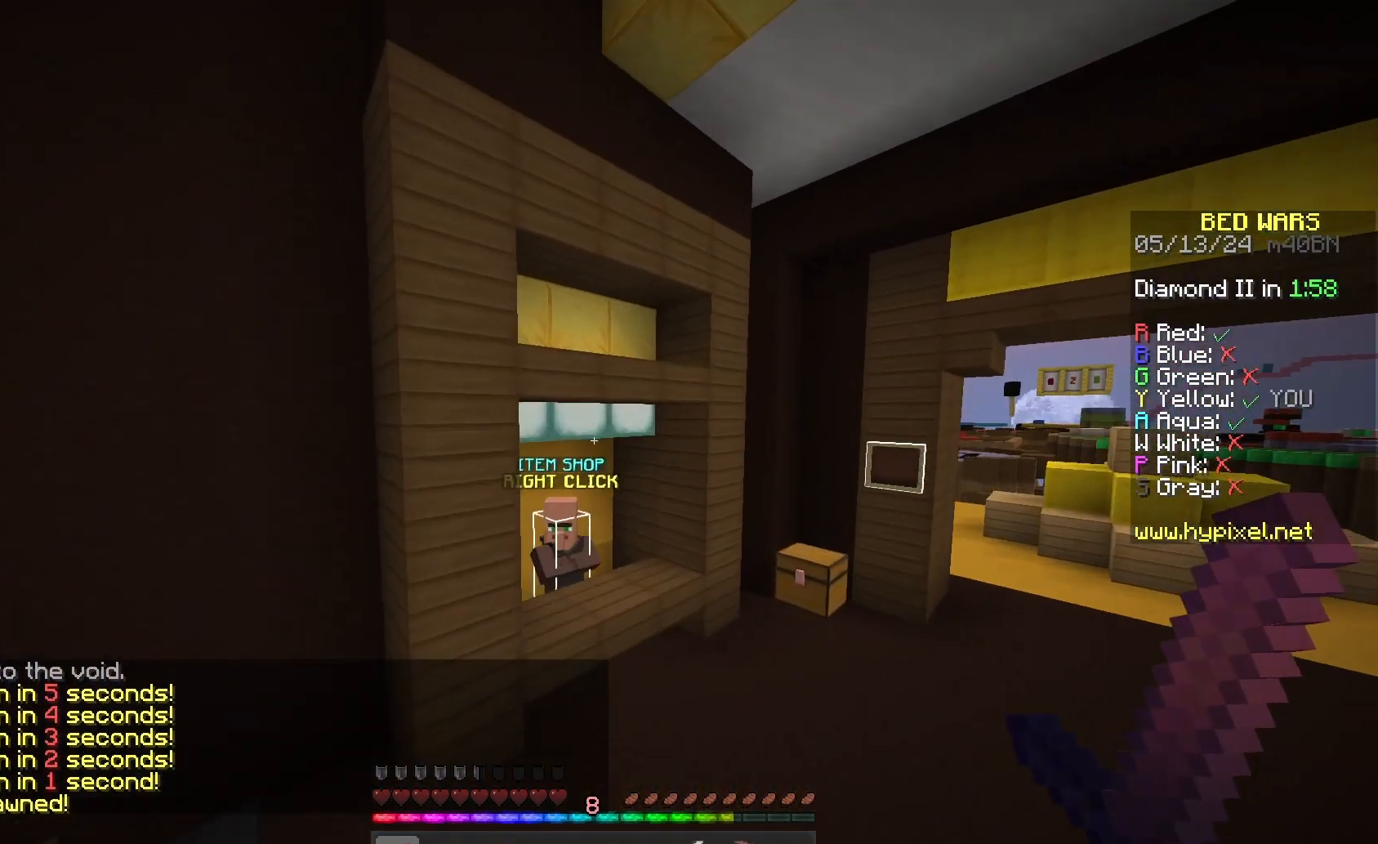
{"keys": ["w"], "mouse": ["right"], "events": [[467, "mouse_right", "down"]]}
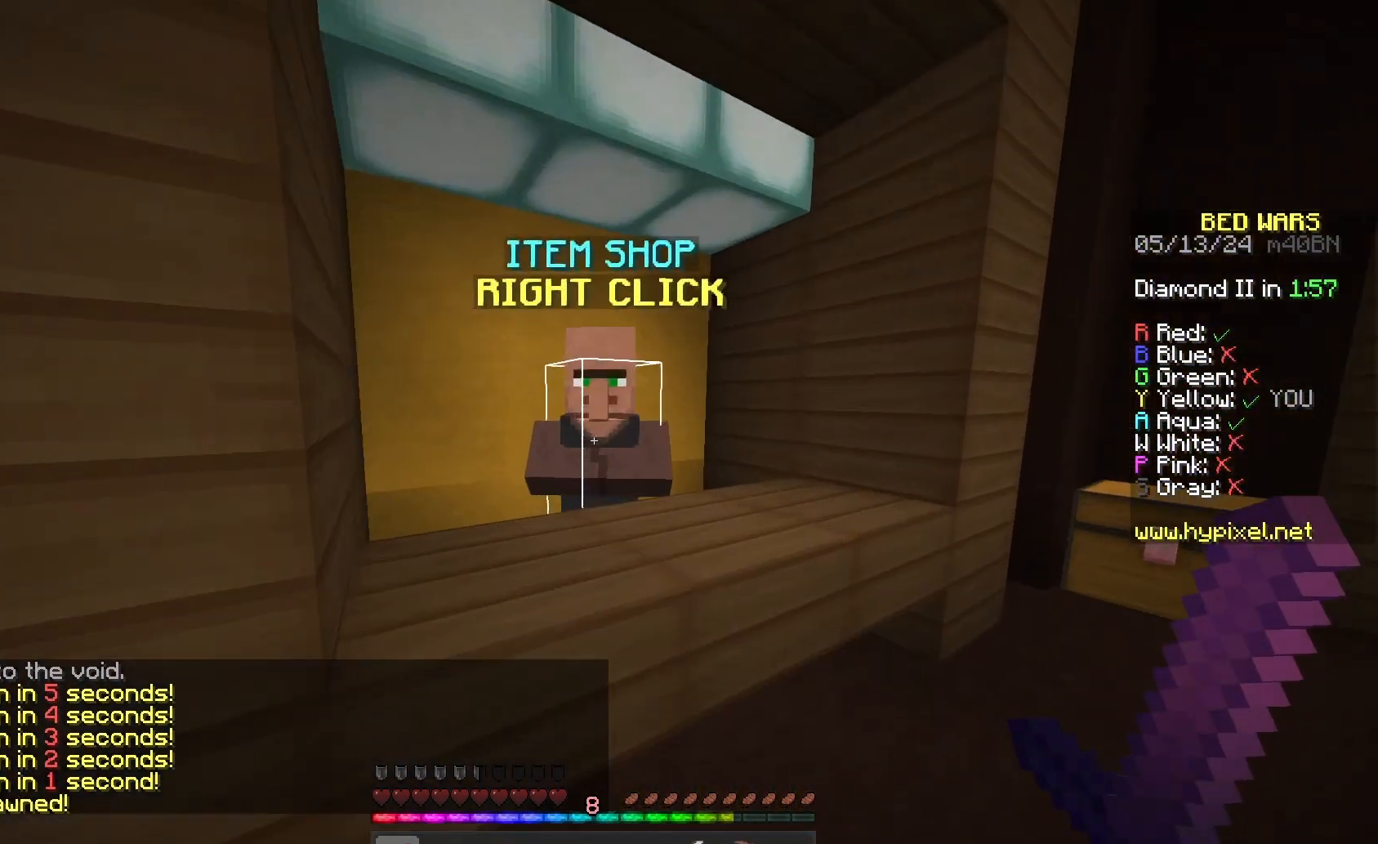
{"keys": [], "mouse": [], "events": [[33, "w", "up"], [167, "mouse_right", "up"]]}
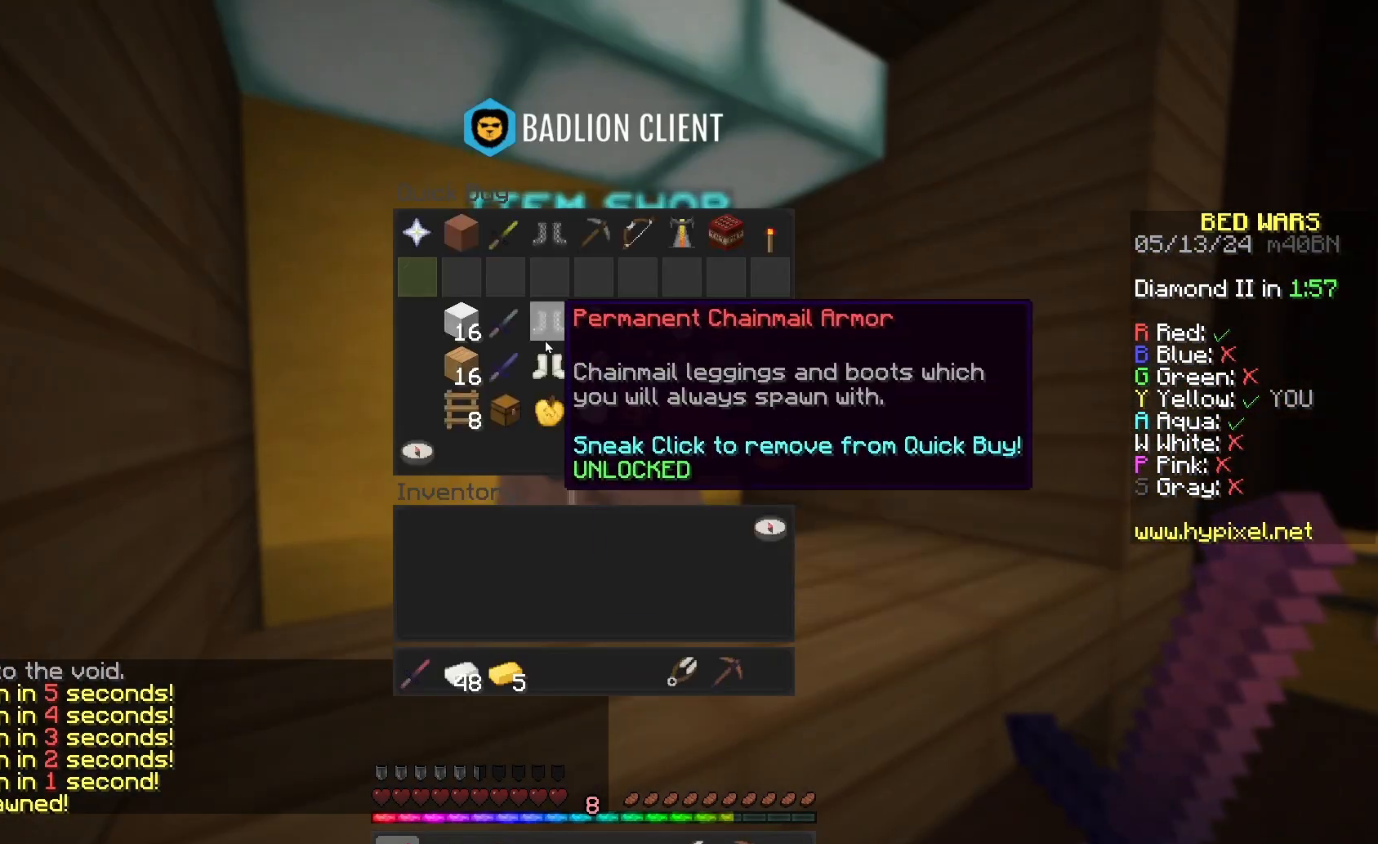
{"keys": [], "mouse": [], "events": []}
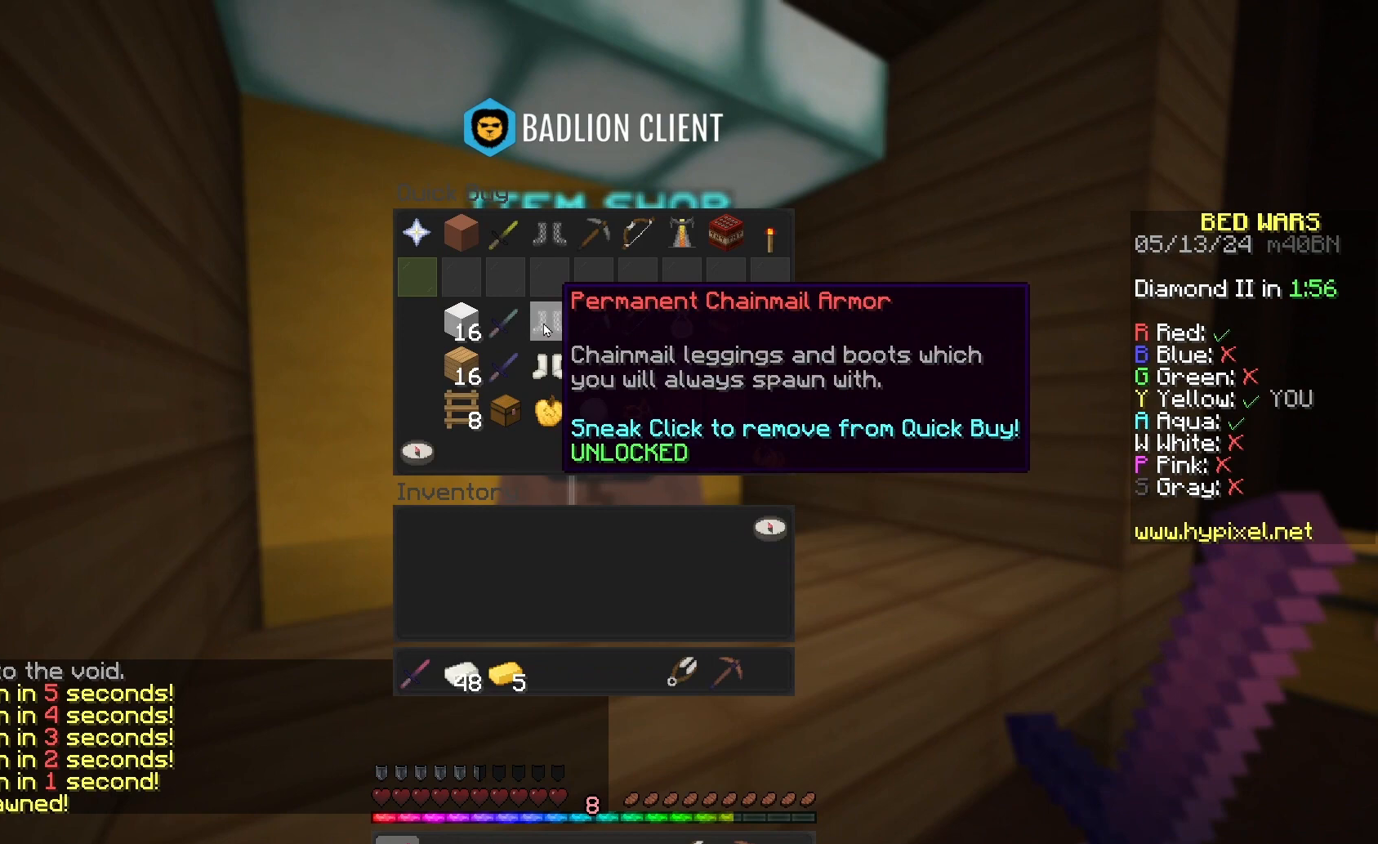
{"keys": [], "mouse": [], "events": []}
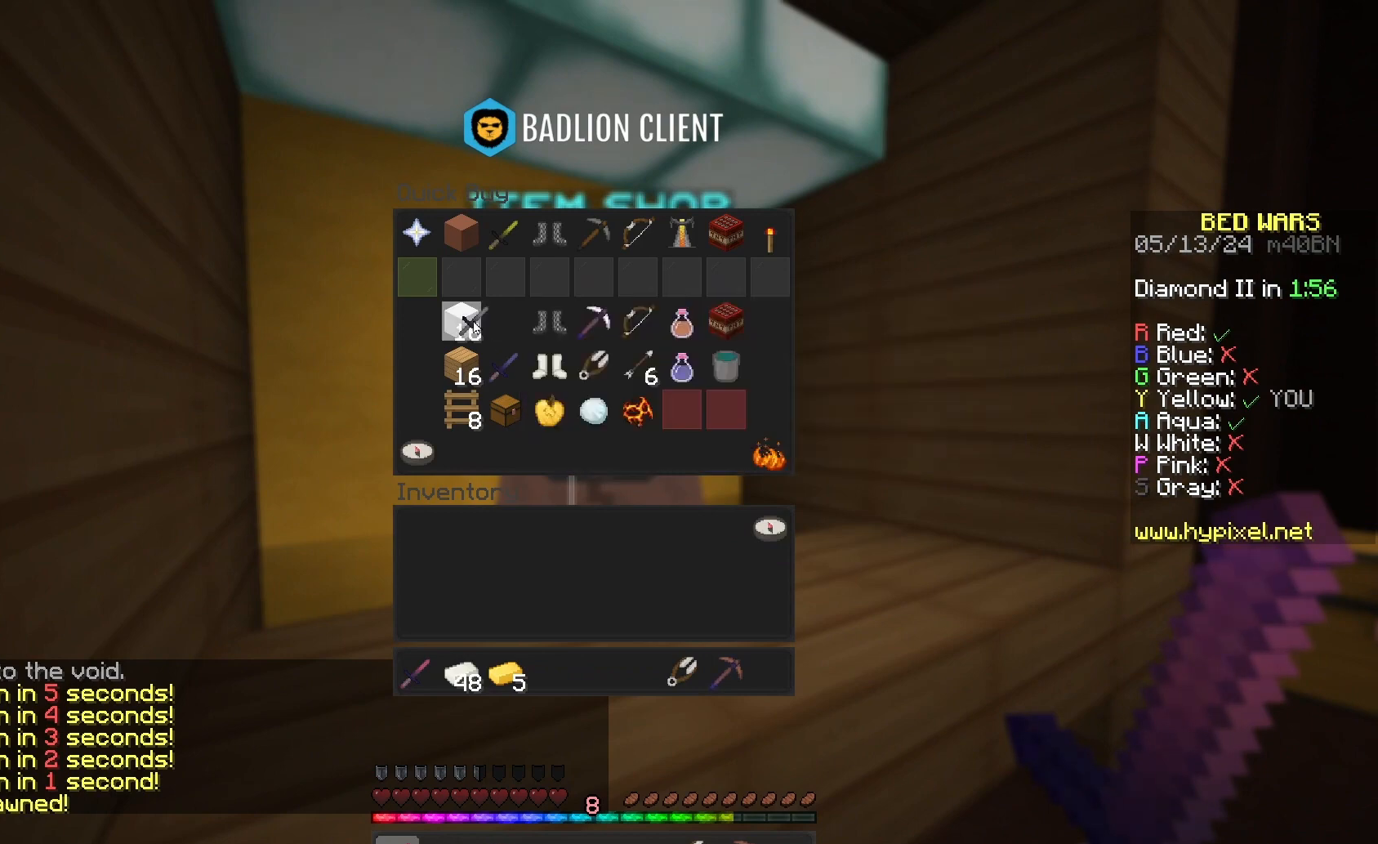
{"keys": [], "mouse": [], "events": []}
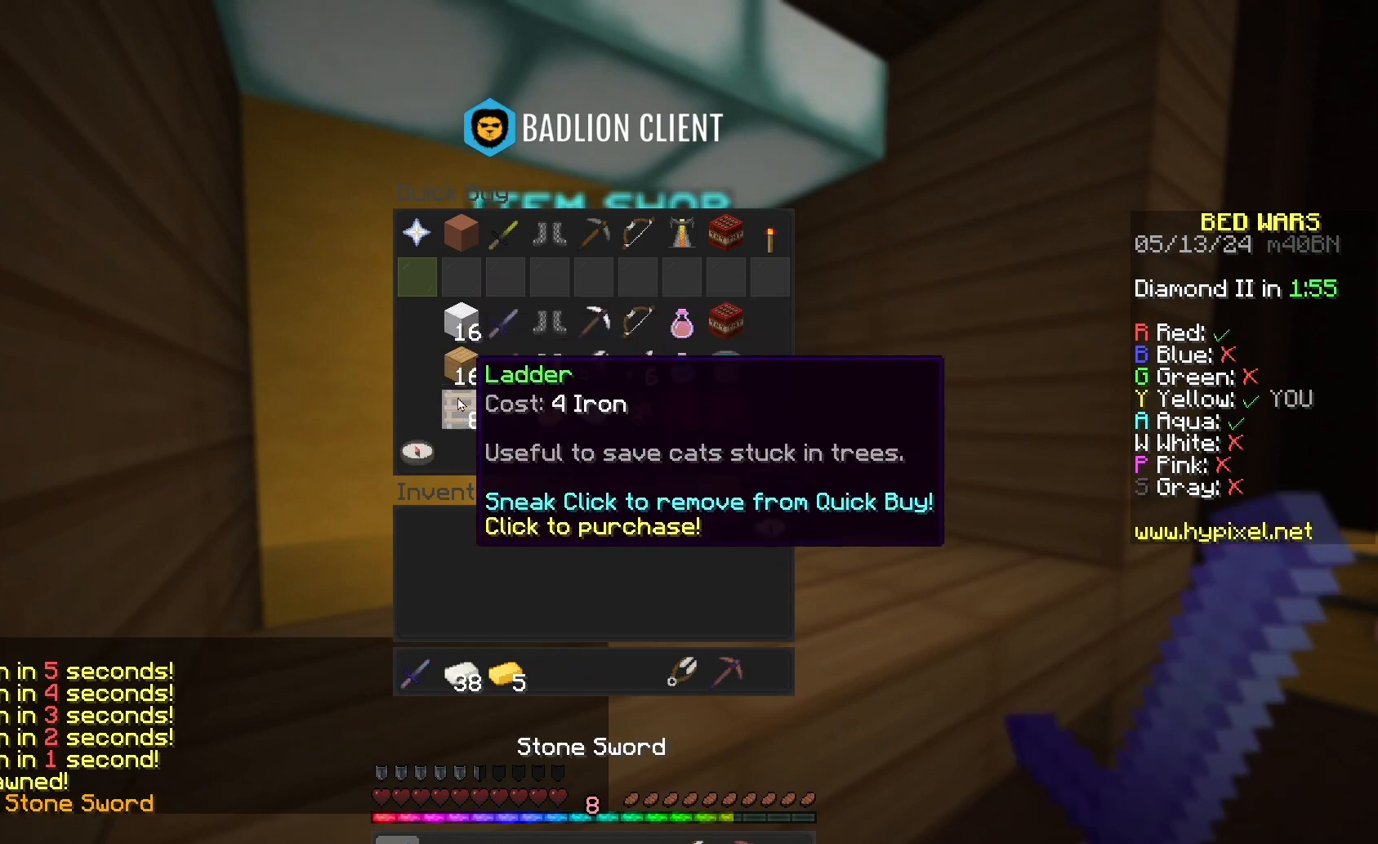
{"keys": [], "mouse": [], "events": []}
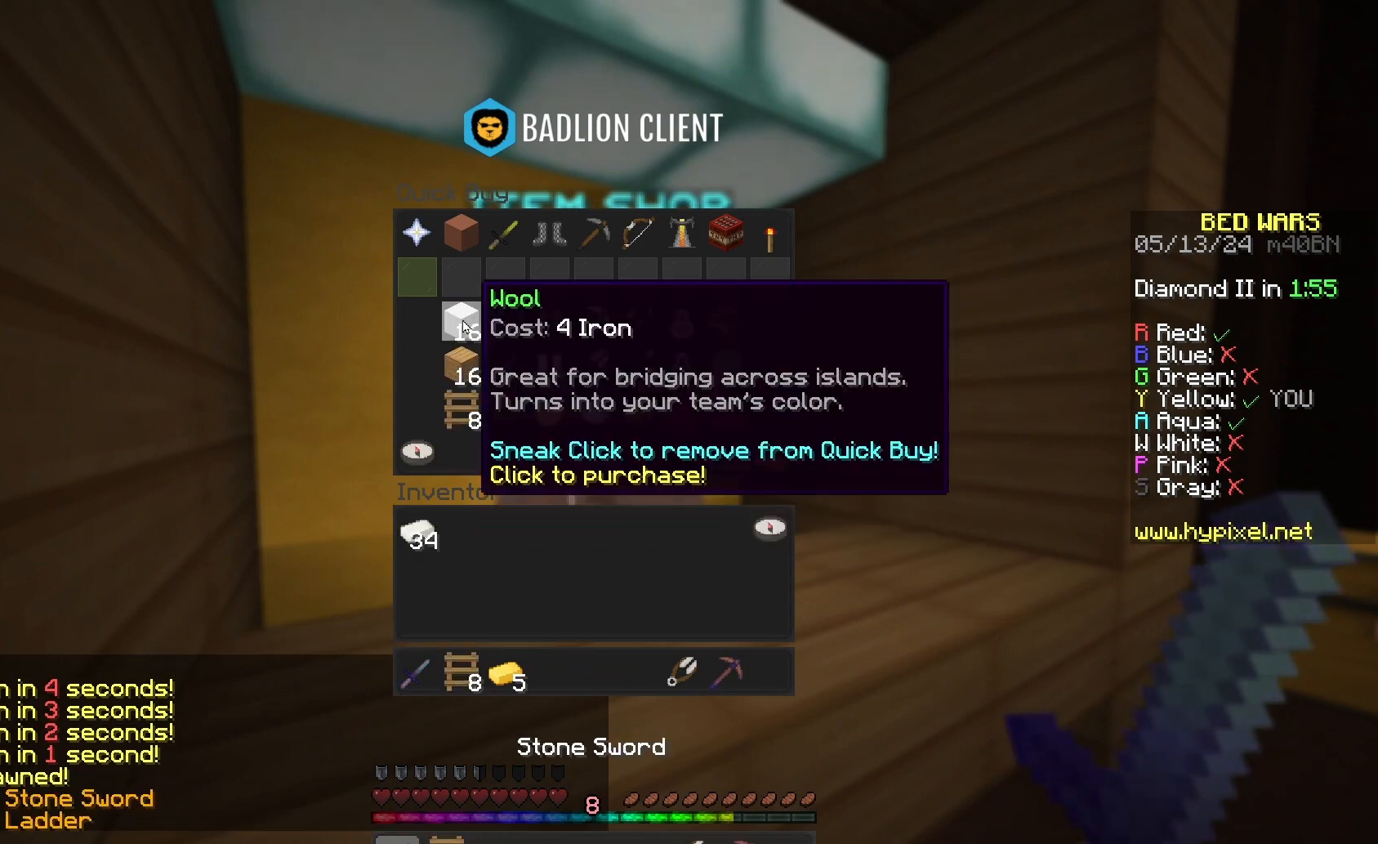
{"keys": [], "mouse": [], "events": []}
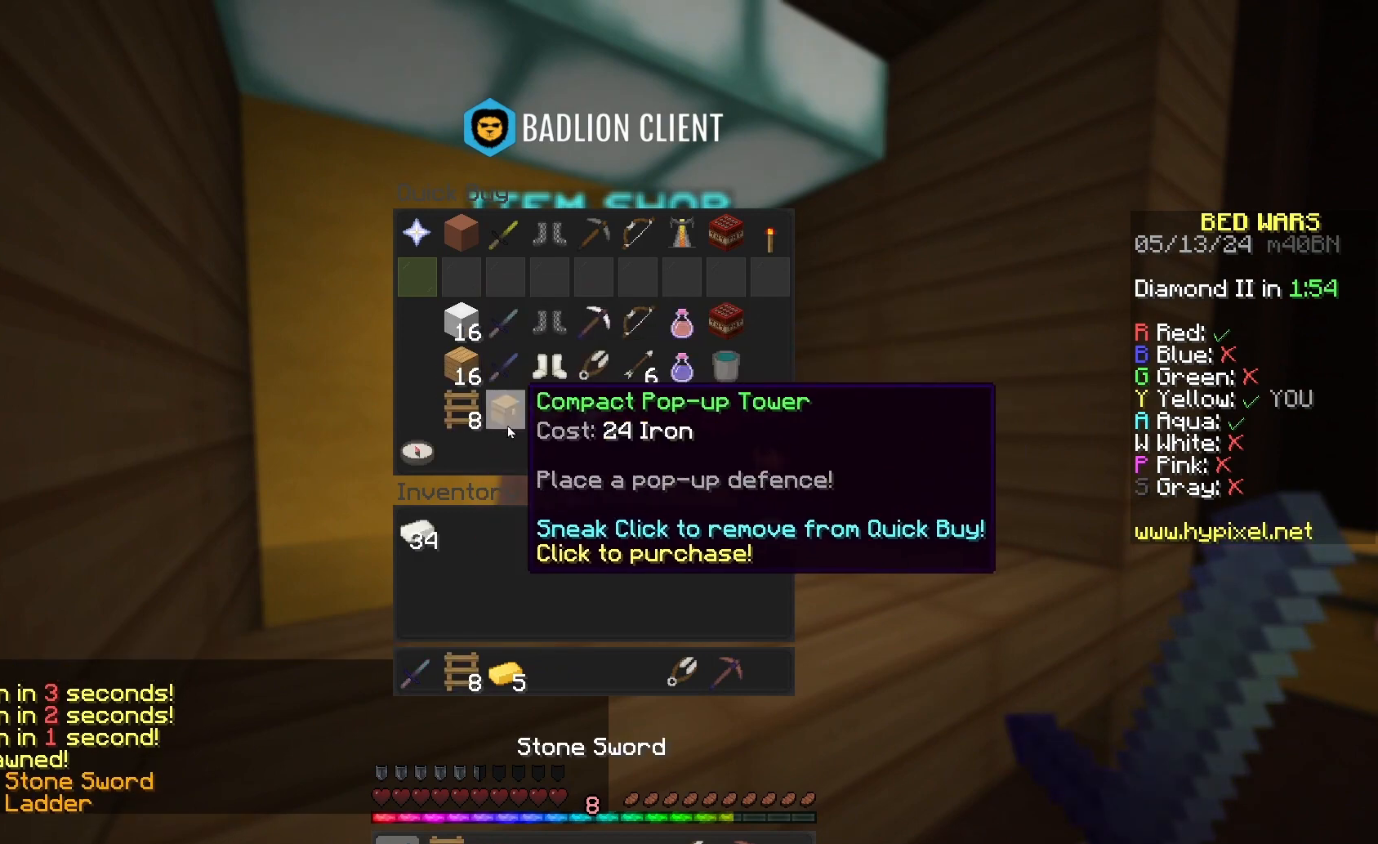
{"keys": [], "mouse": [], "events": []}
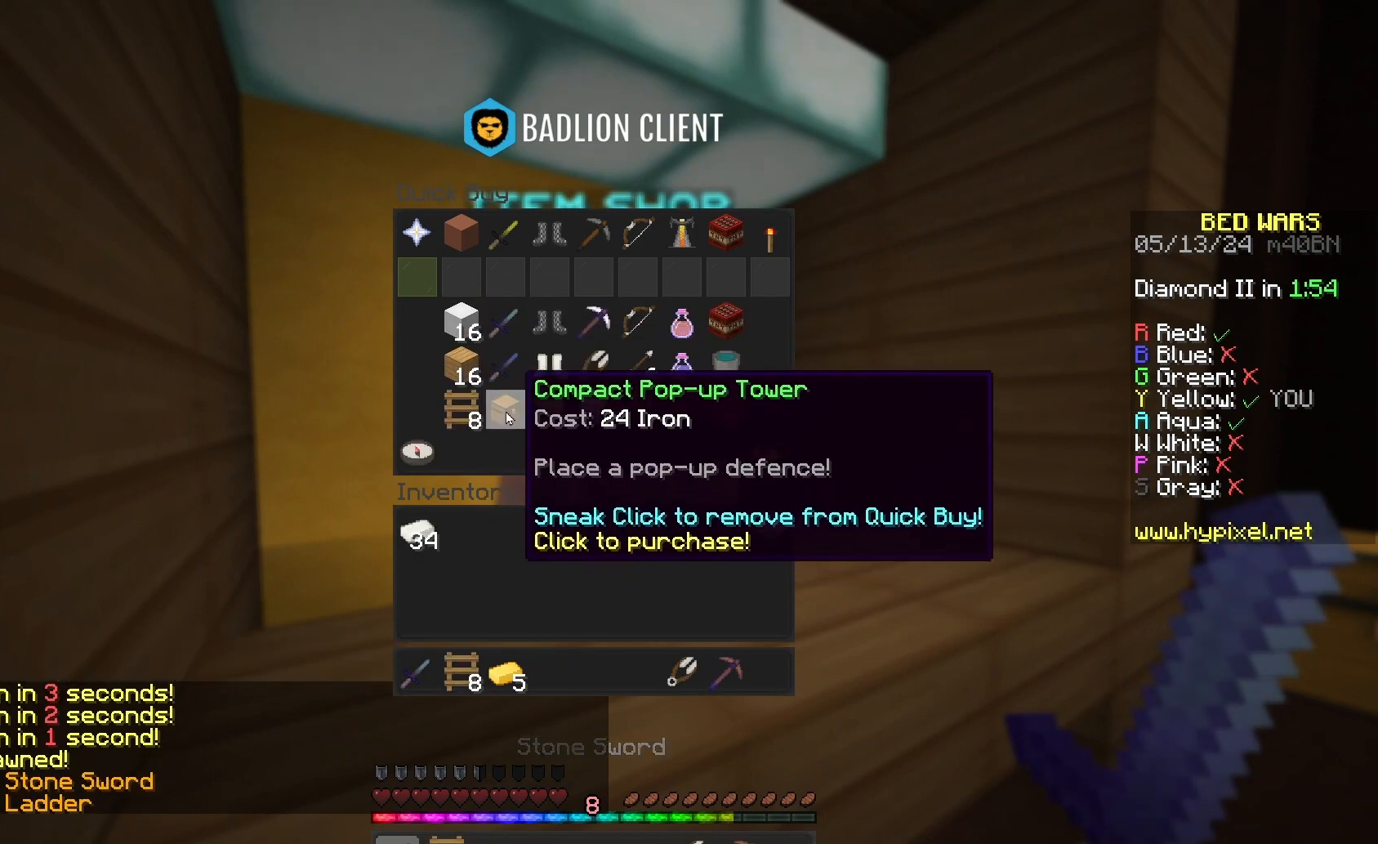
{"keys": [], "mouse": [], "events": []}
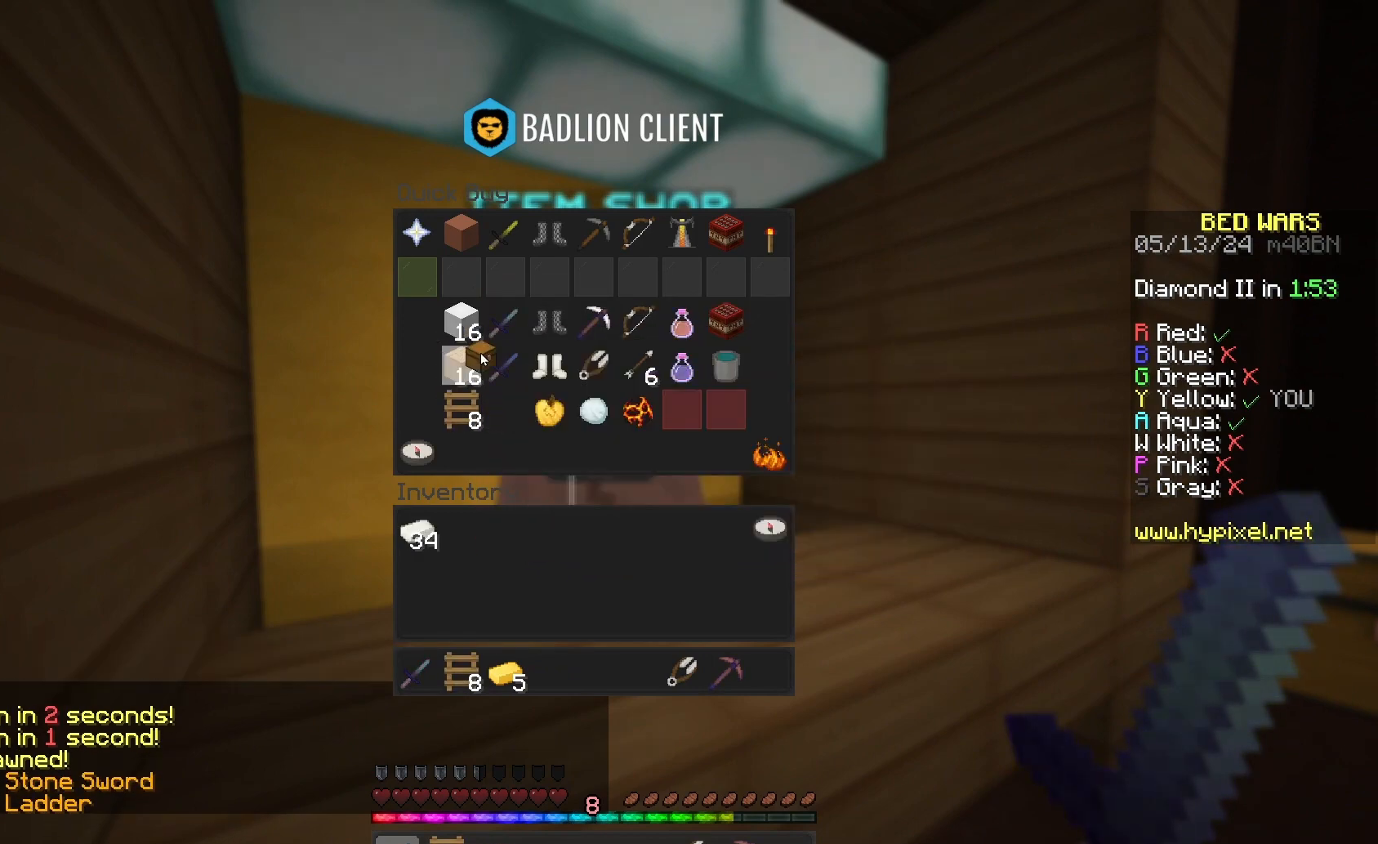
{"keys": [], "mouse": [], "events": []}
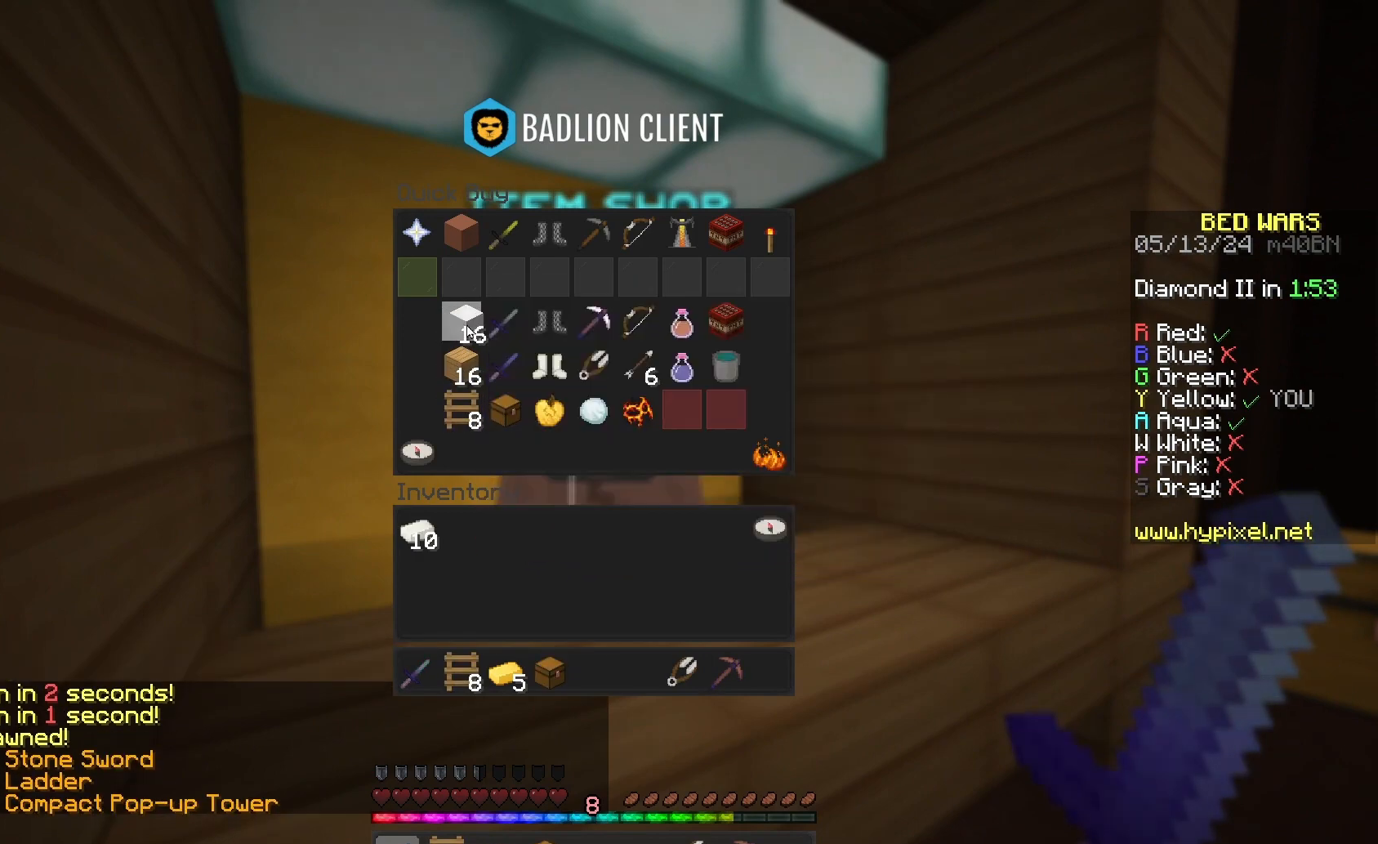
{"keys": [], "mouse": [], "events": []}
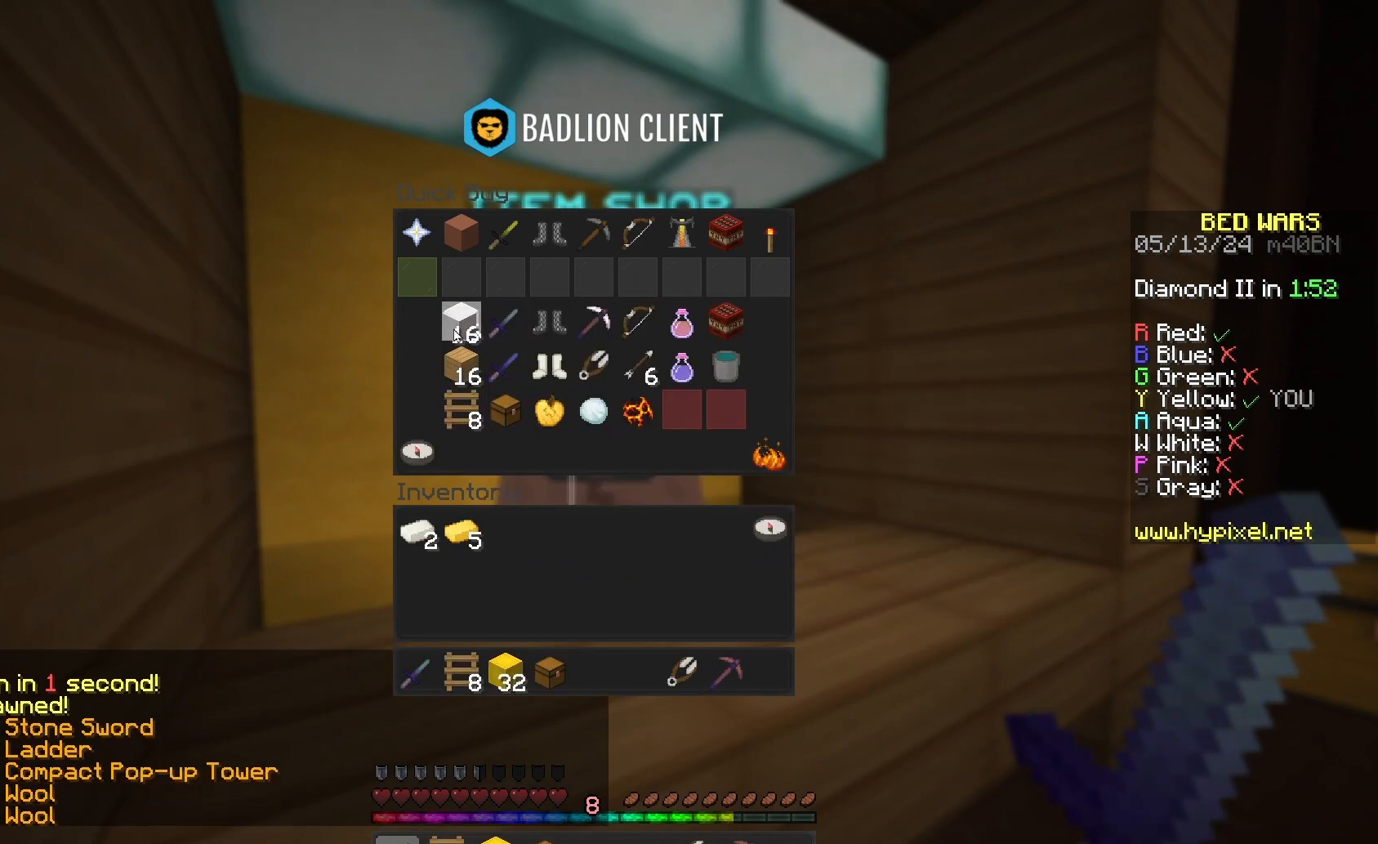
{"keys": ["a", "w"], "mouse": ["left"], "events": [[133, "a", "down"], [133, "w", "down"], [467, "mouse_left", "down"]]}
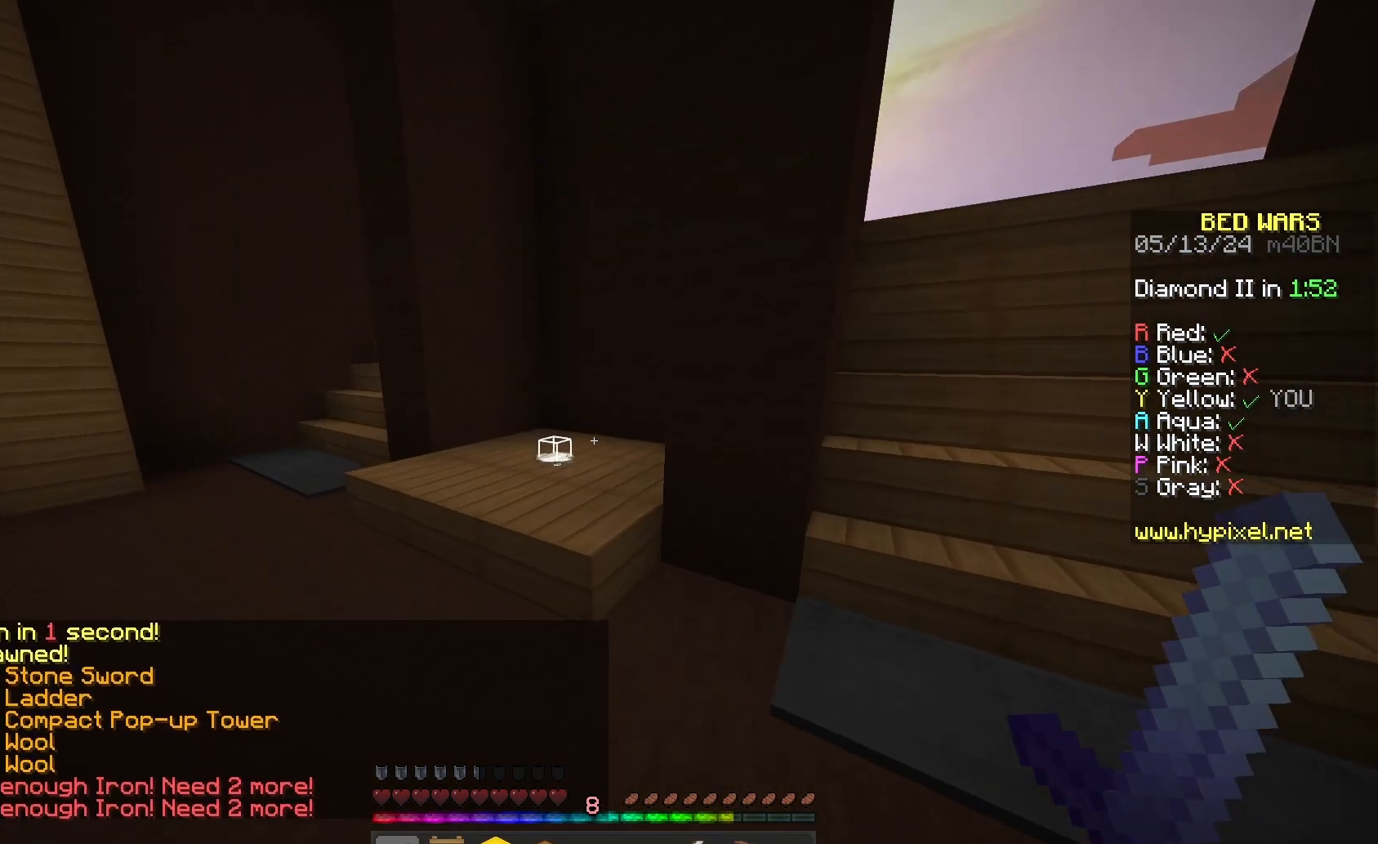
{"keys": ["w"], "mouse": ["left"], "events": [[33, "a", "up"], [133, "mouse_left", "up"], [167, "space", "down"], [200, "mouse_left", "down"], [400, "space", "up"]]}